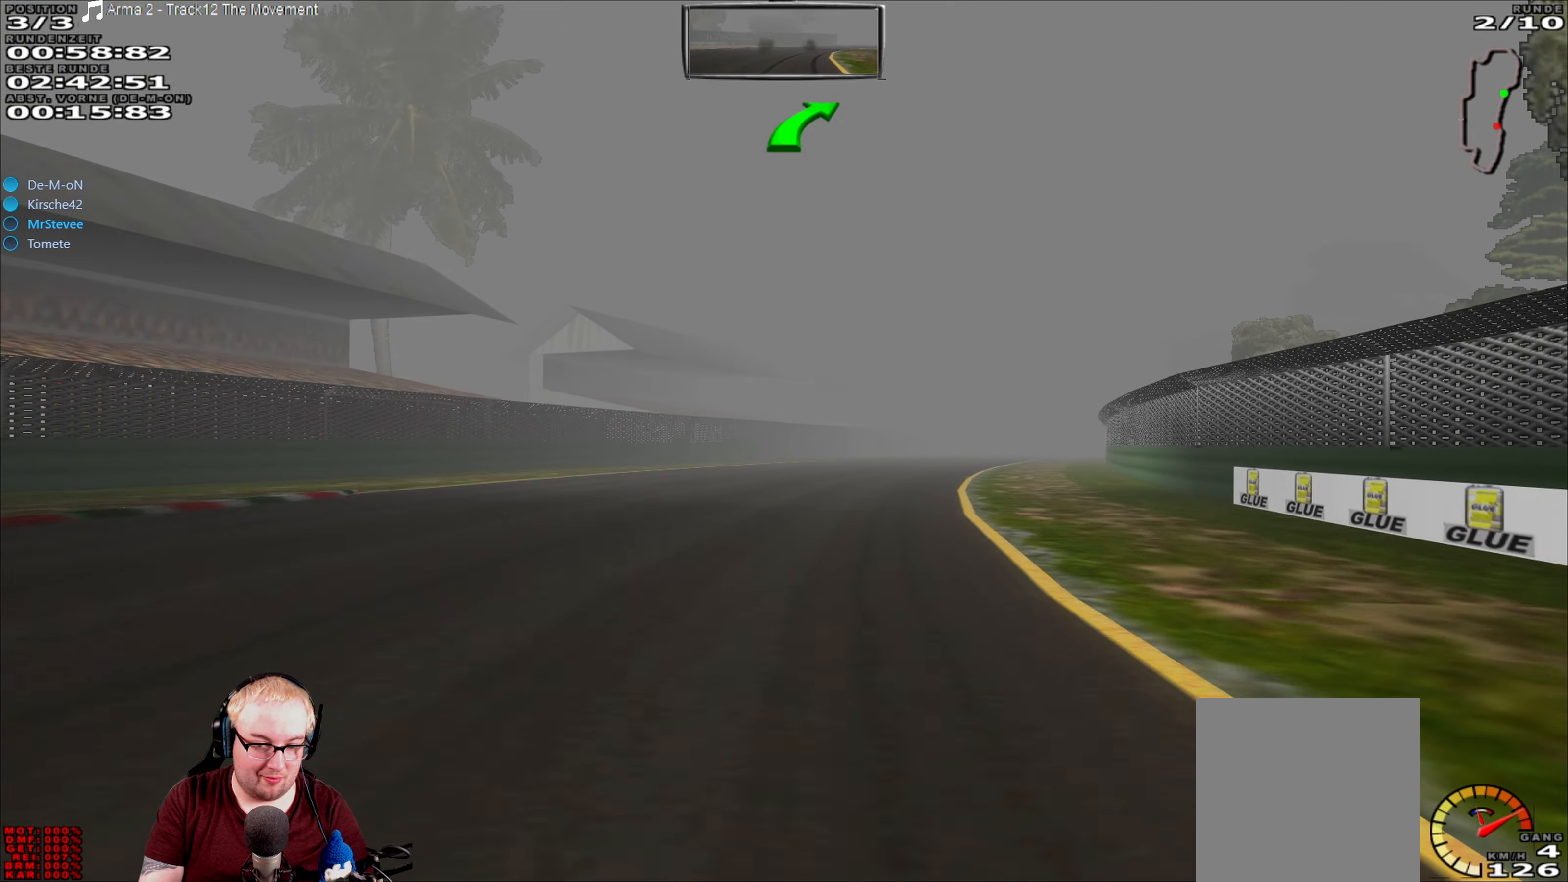
Gameplay with a controller (Xbox layout); each line is a JSON object with the inputs held at the frame after it. "events" lists button and stick changes between this image and that frame as [ms after this image, input, new state], when the widget could be followed in between. Not read: L3 R3.
{"buttons": ["R2"], "left_stick": "right", "right_stick": "center", "events": []}
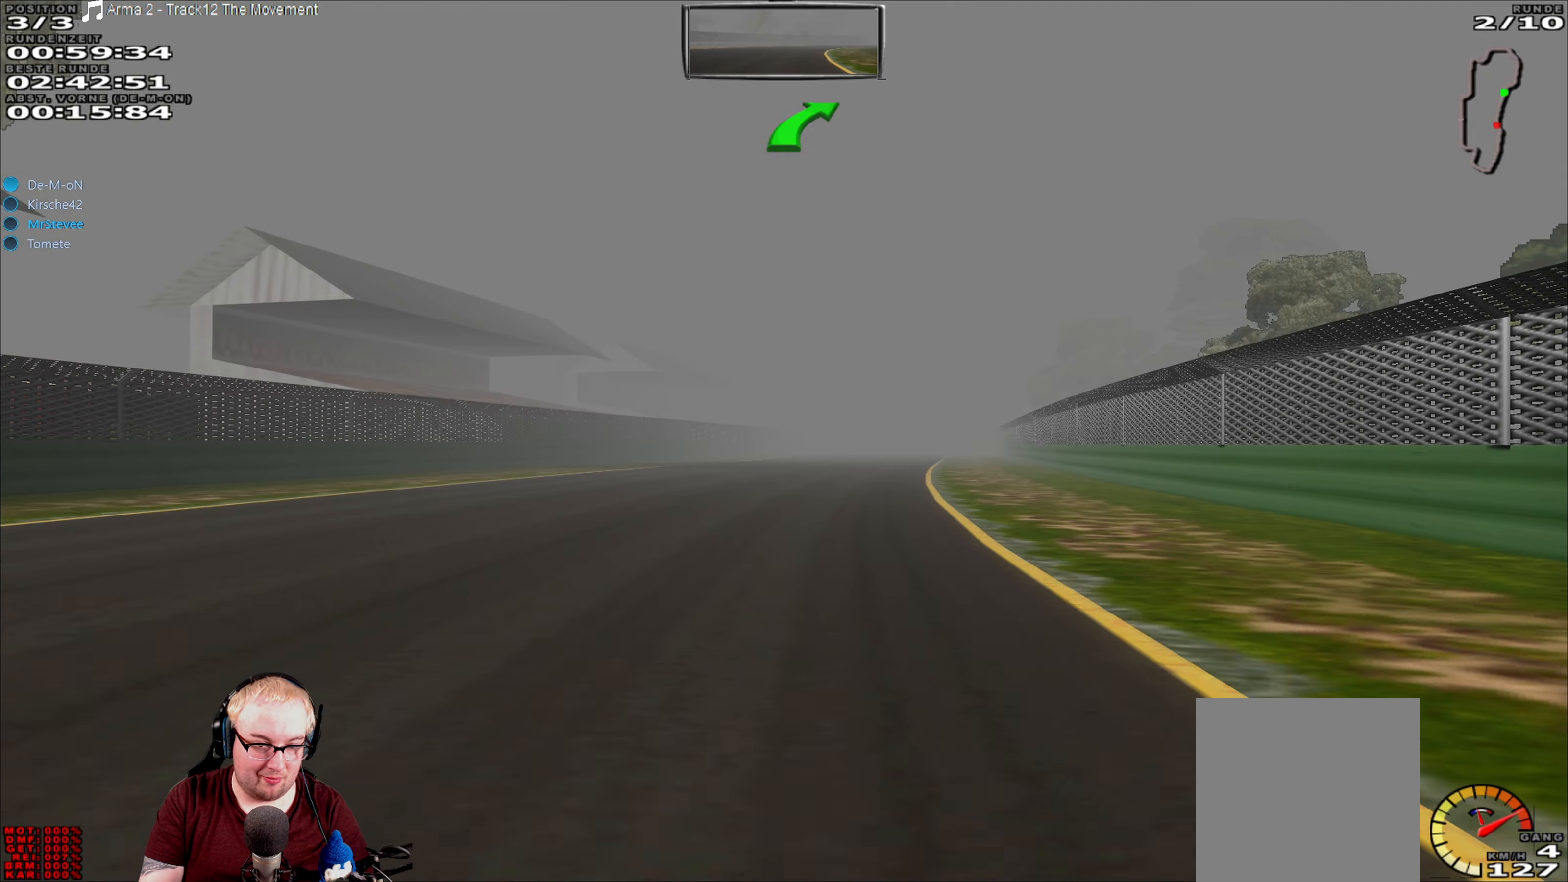
{"buttons": ["R2"], "left_stick": "center", "right_stick": "center", "events": [[217, "left_stick", "center"]]}
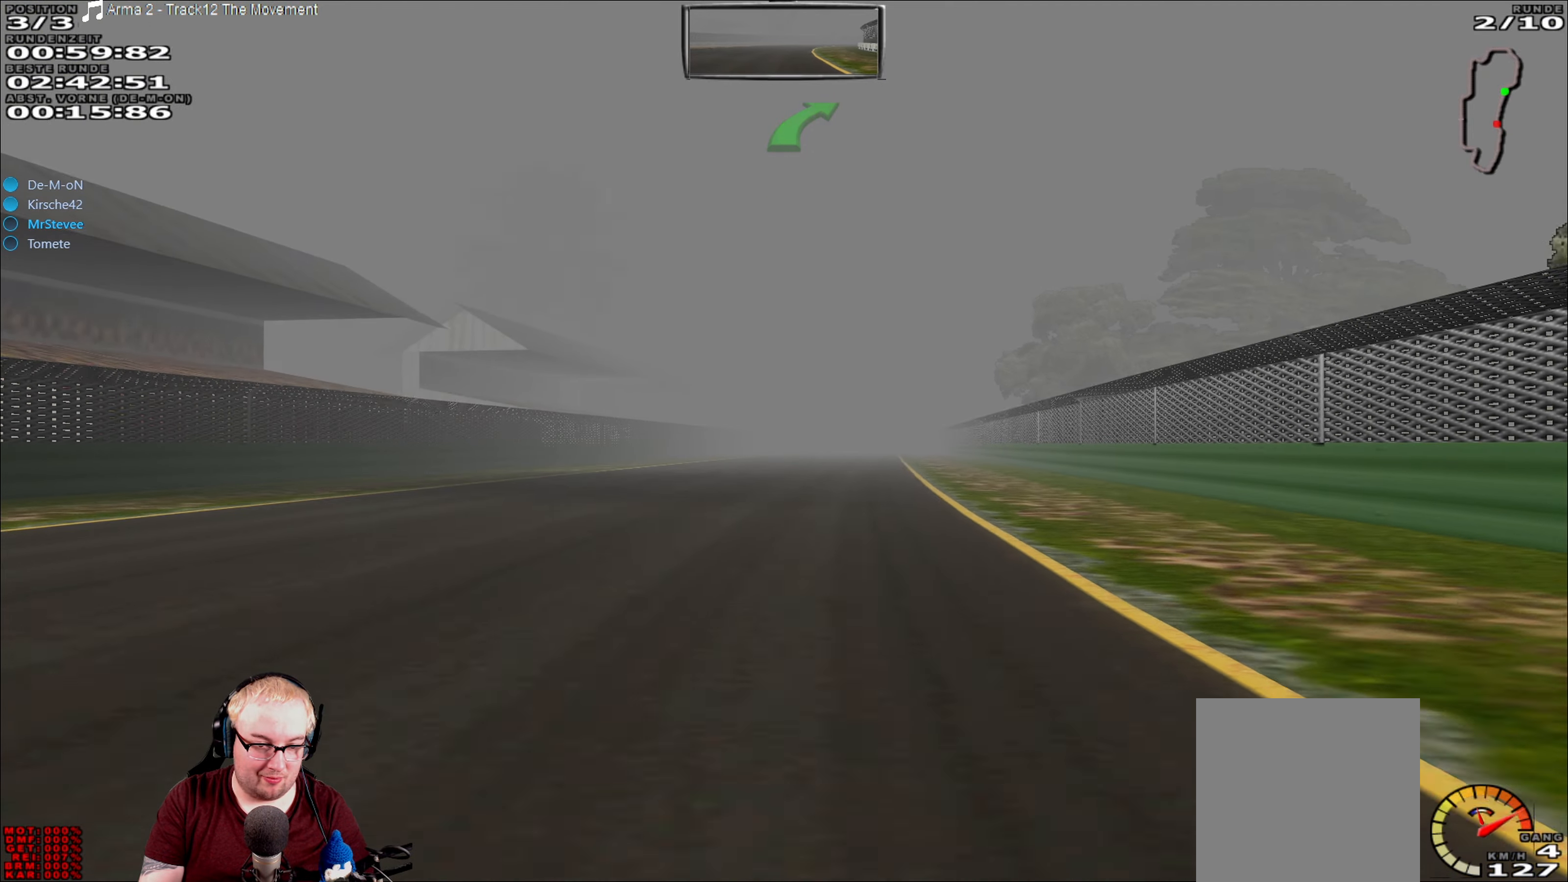
{"buttons": ["R2"], "left_stick": "center", "right_stick": "center", "events": []}
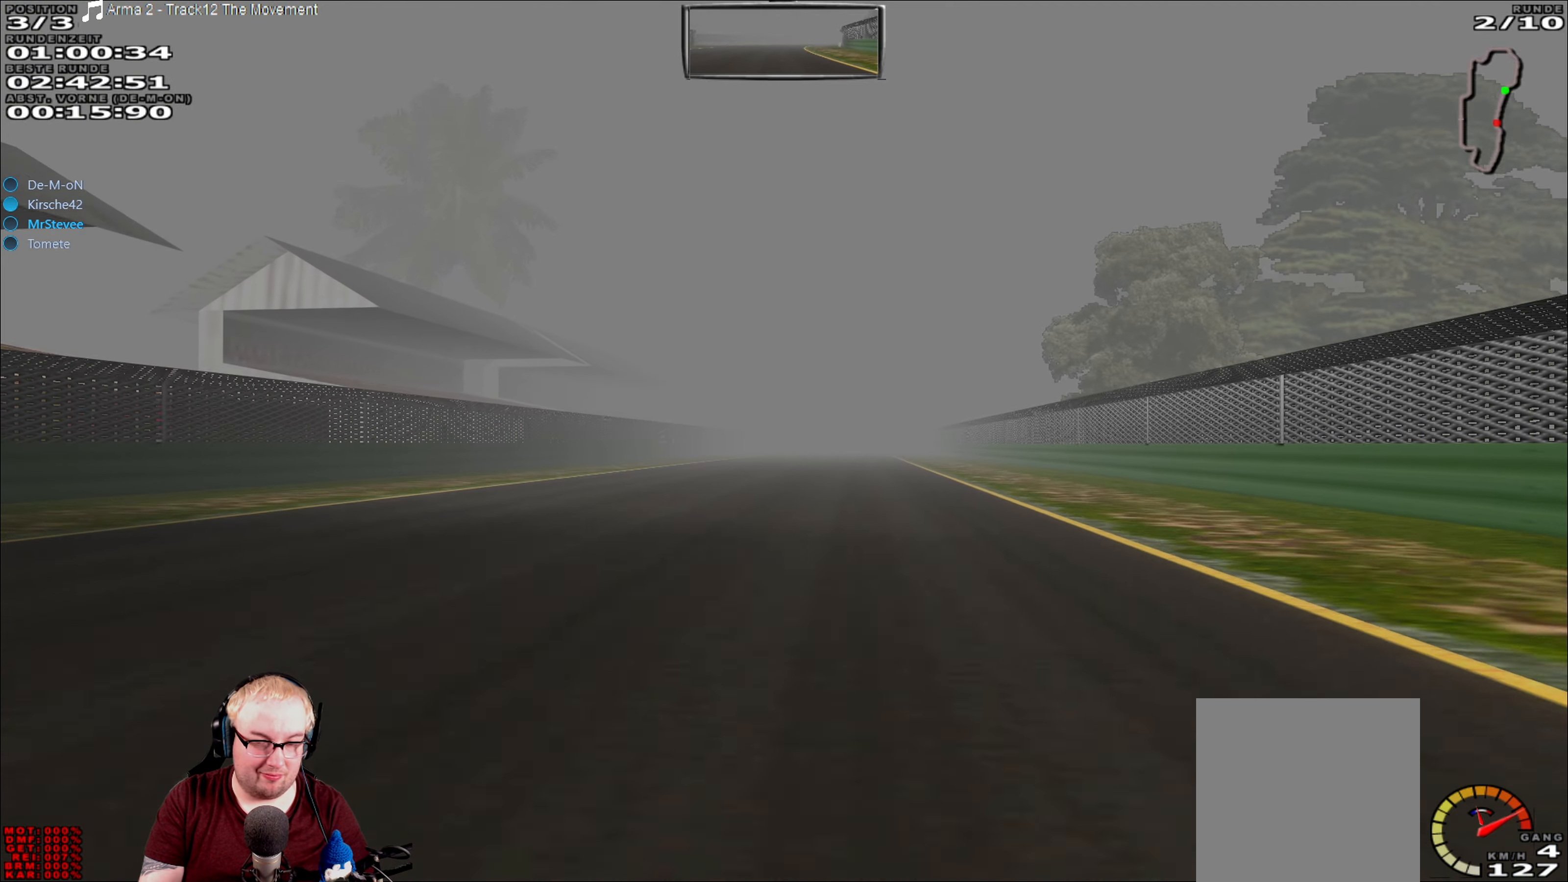
{"buttons": ["R2"], "left_stick": "center", "right_stick": "center", "events": []}
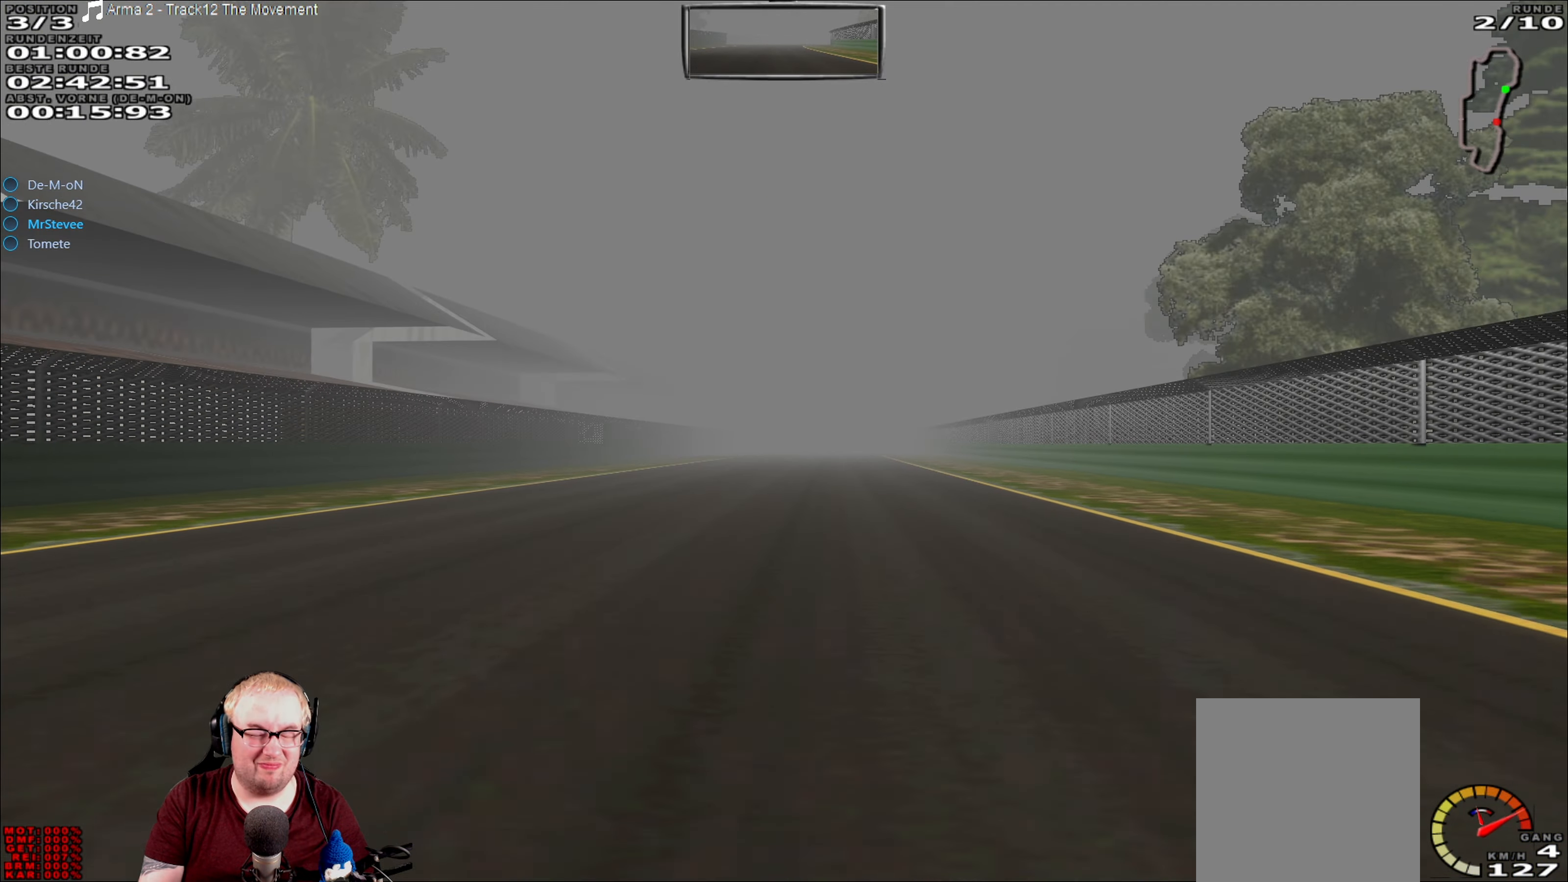
{"buttons": ["R2"], "left_stick": "center", "right_stick": "center", "events": []}
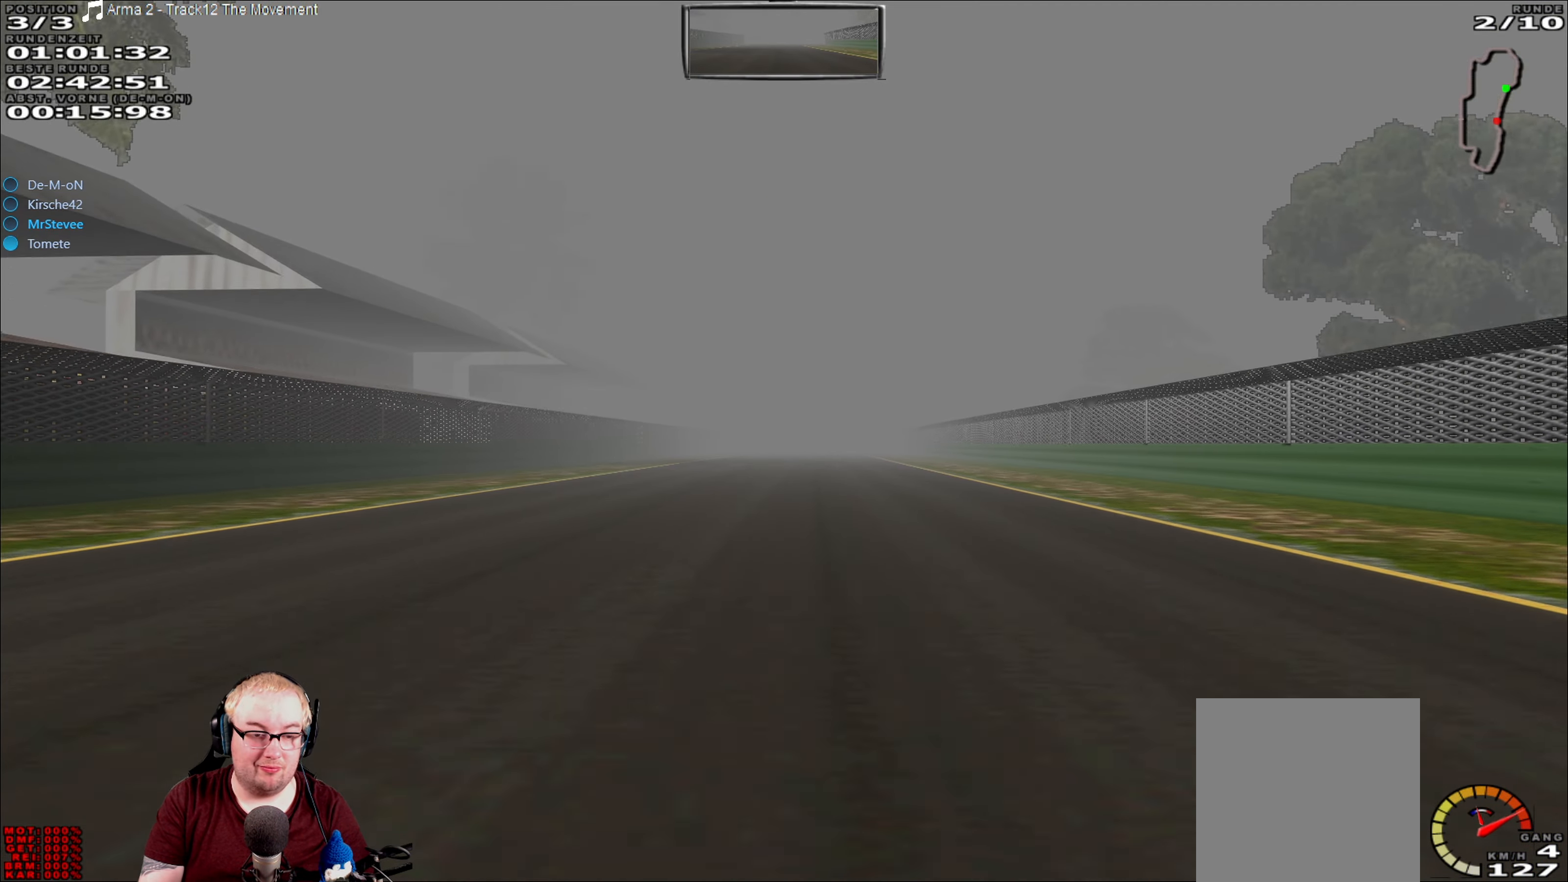
{"buttons": ["R2"], "left_stick": "center", "right_stick": "center", "events": []}
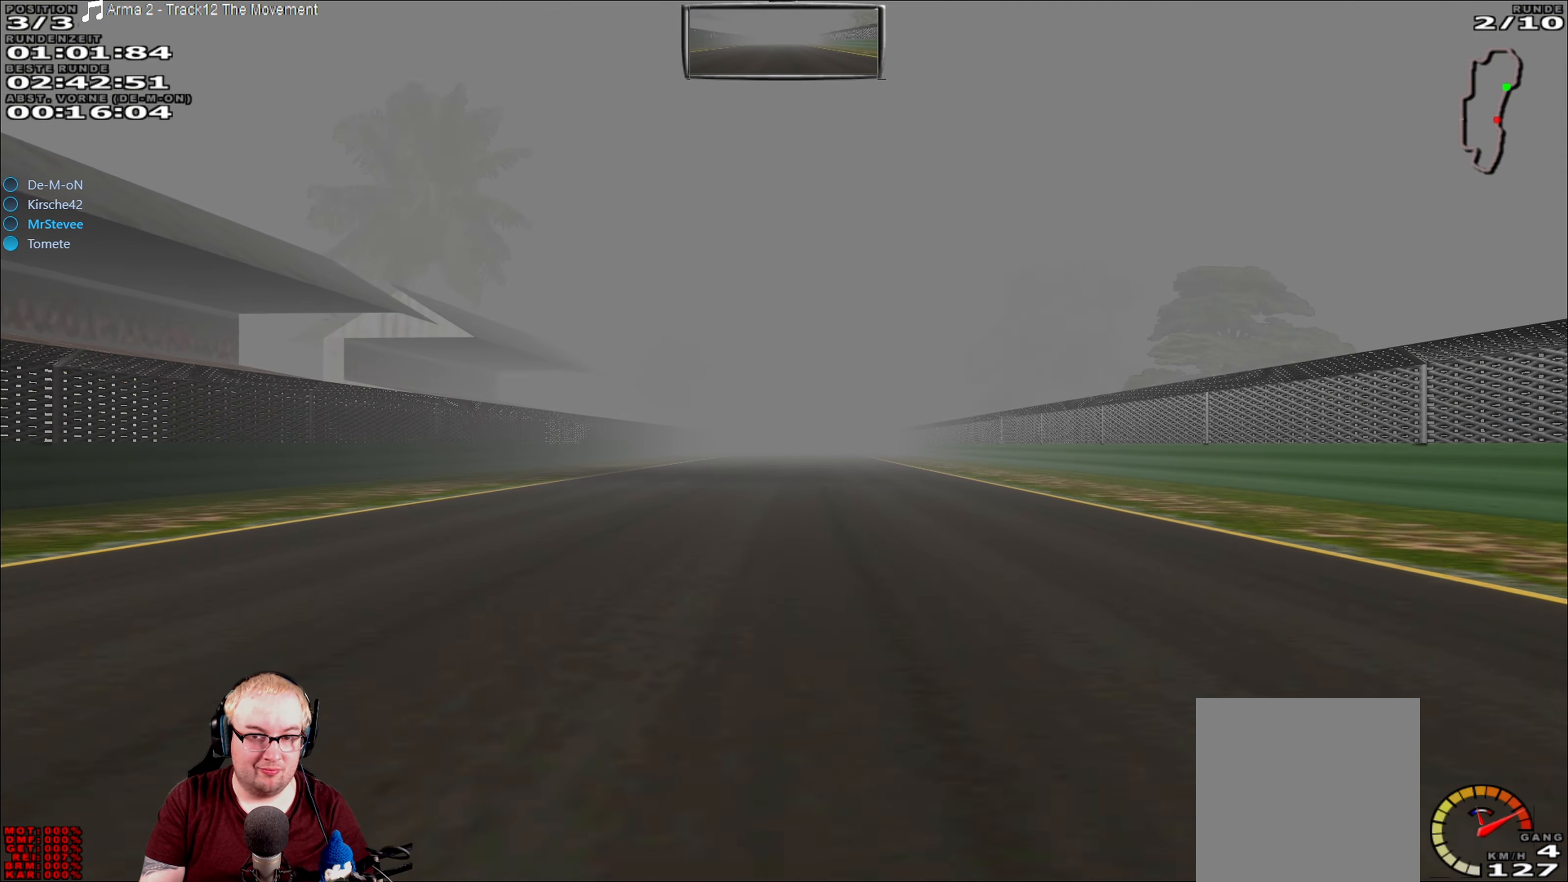
{"buttons": ["R2"], "left_stick": "center", "right_stick": "center", "events": []}
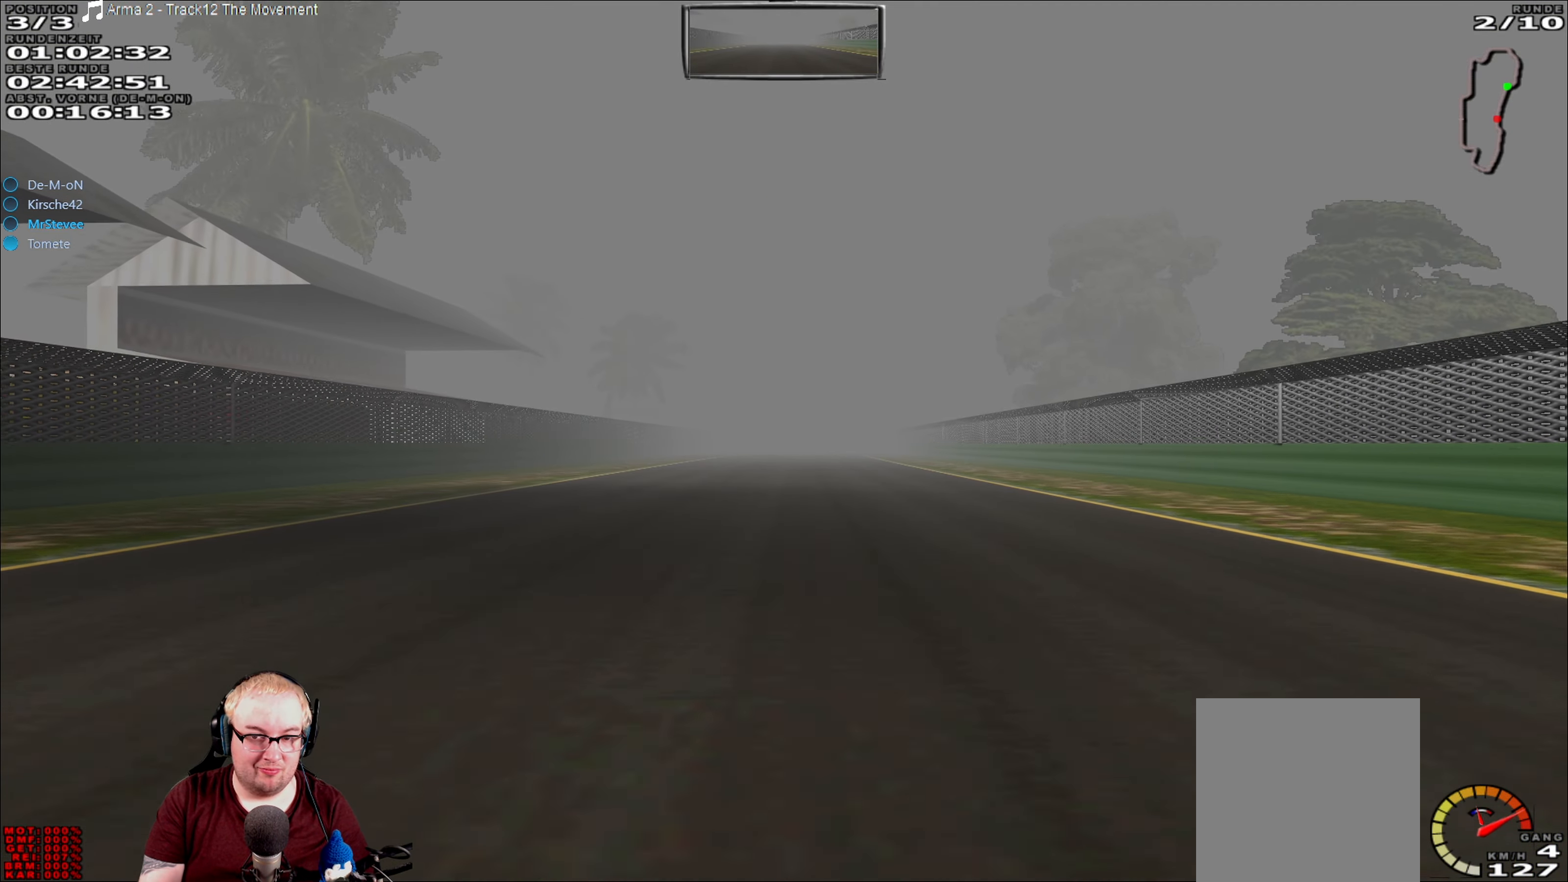
{"buttons": ["R2"], "left_stick": "center", "right_stick": "center", "events": []}
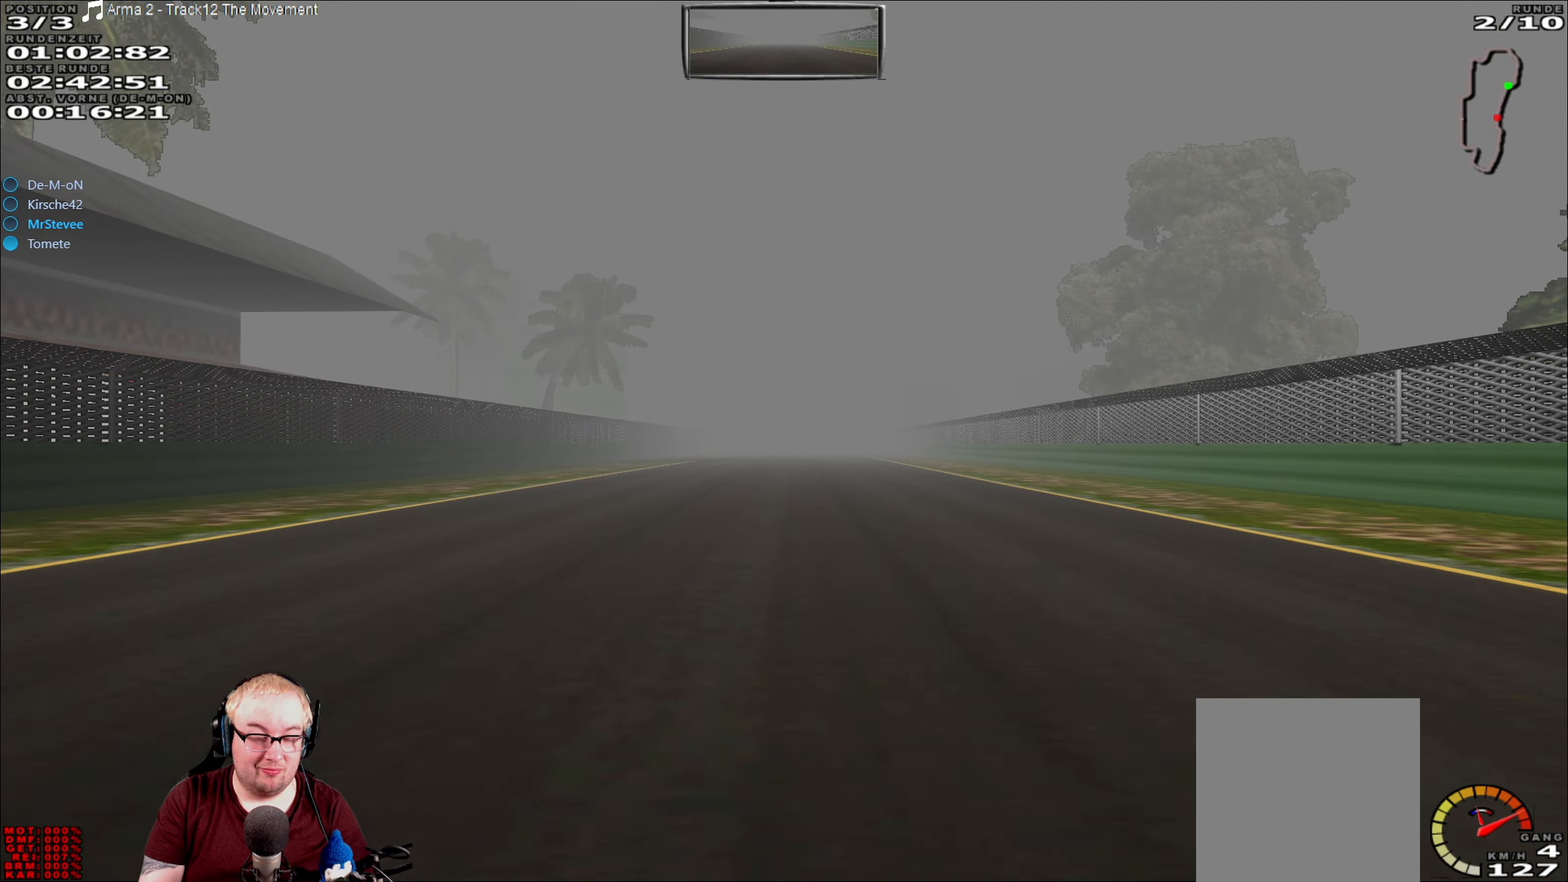
{"buttons": ["R2"], "left_stick": "center", "right_stick": "center", "events": []}
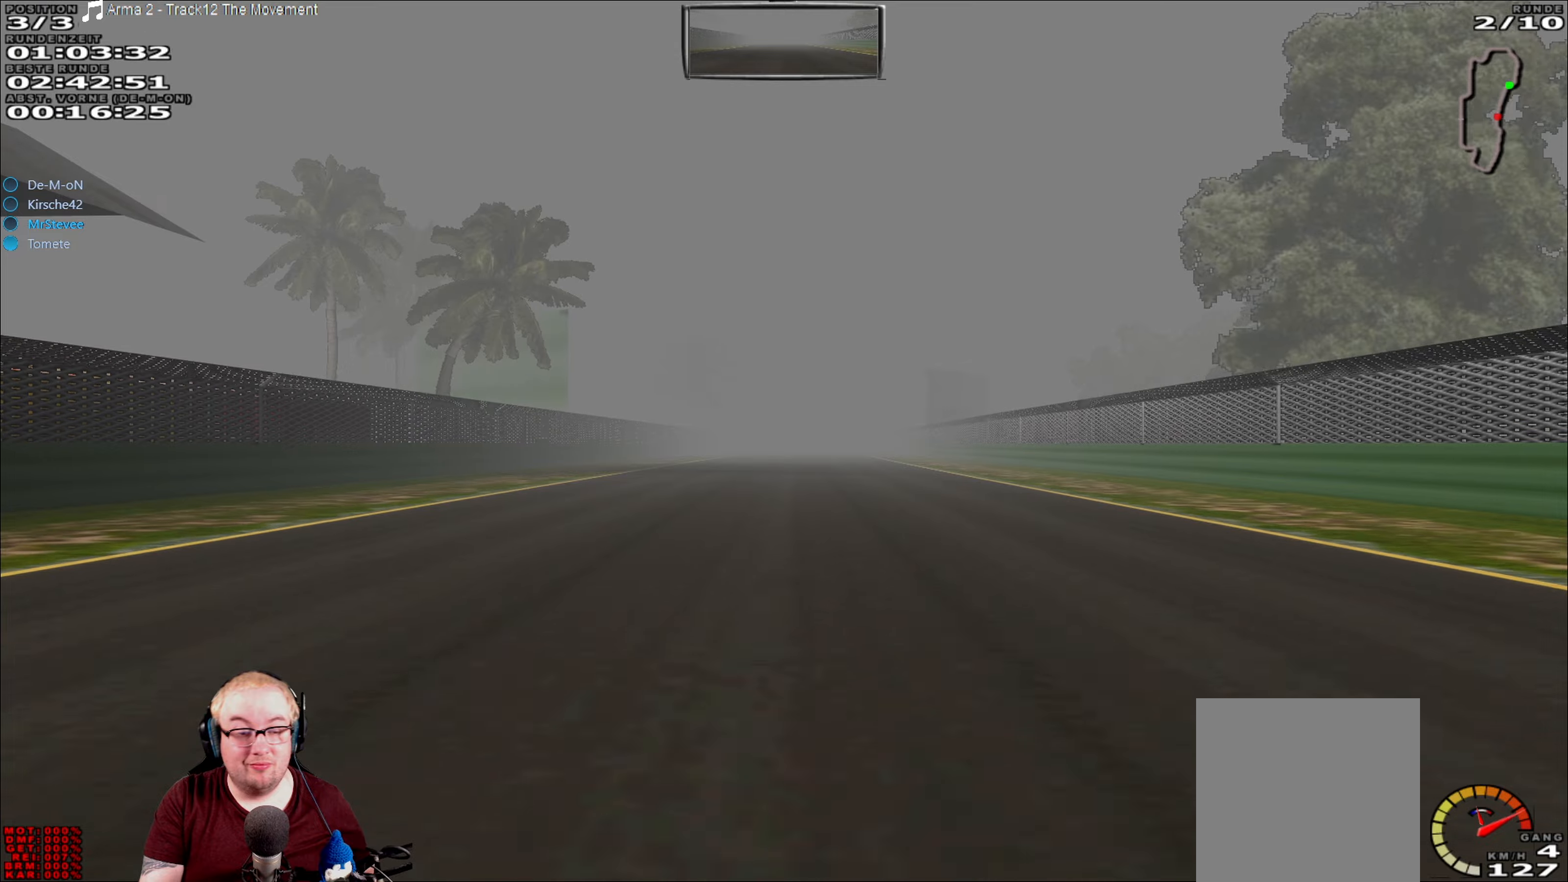
{"buttons": ["R2"], "left_stick": "center", "right_stick": "center", "events": []}
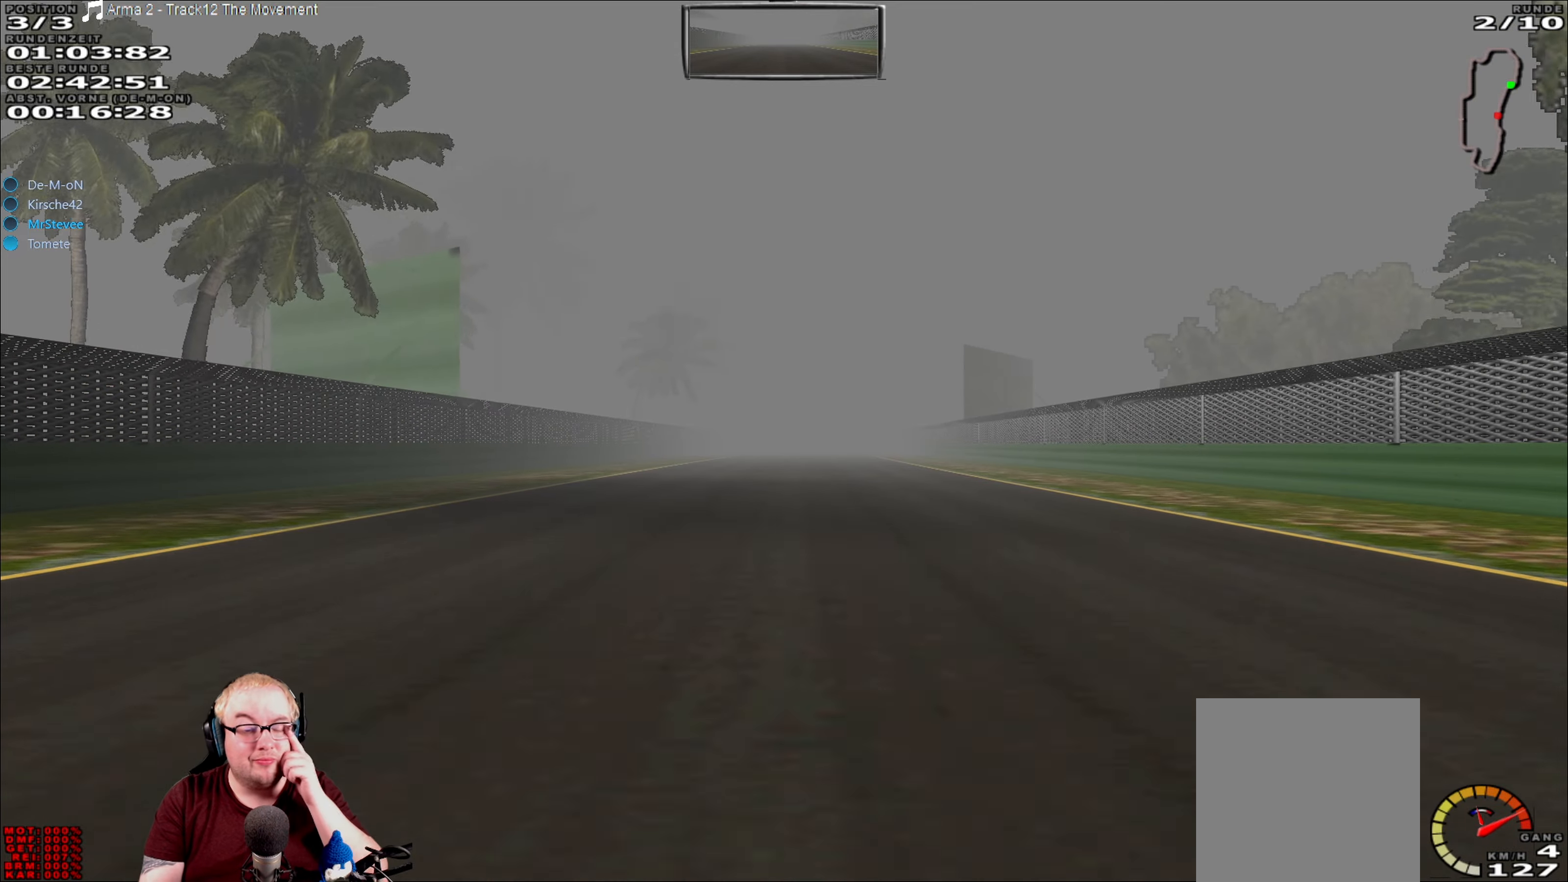
{"buttons": ["R2"], "left_stick": "center", "right_stick": "center", "events": []}
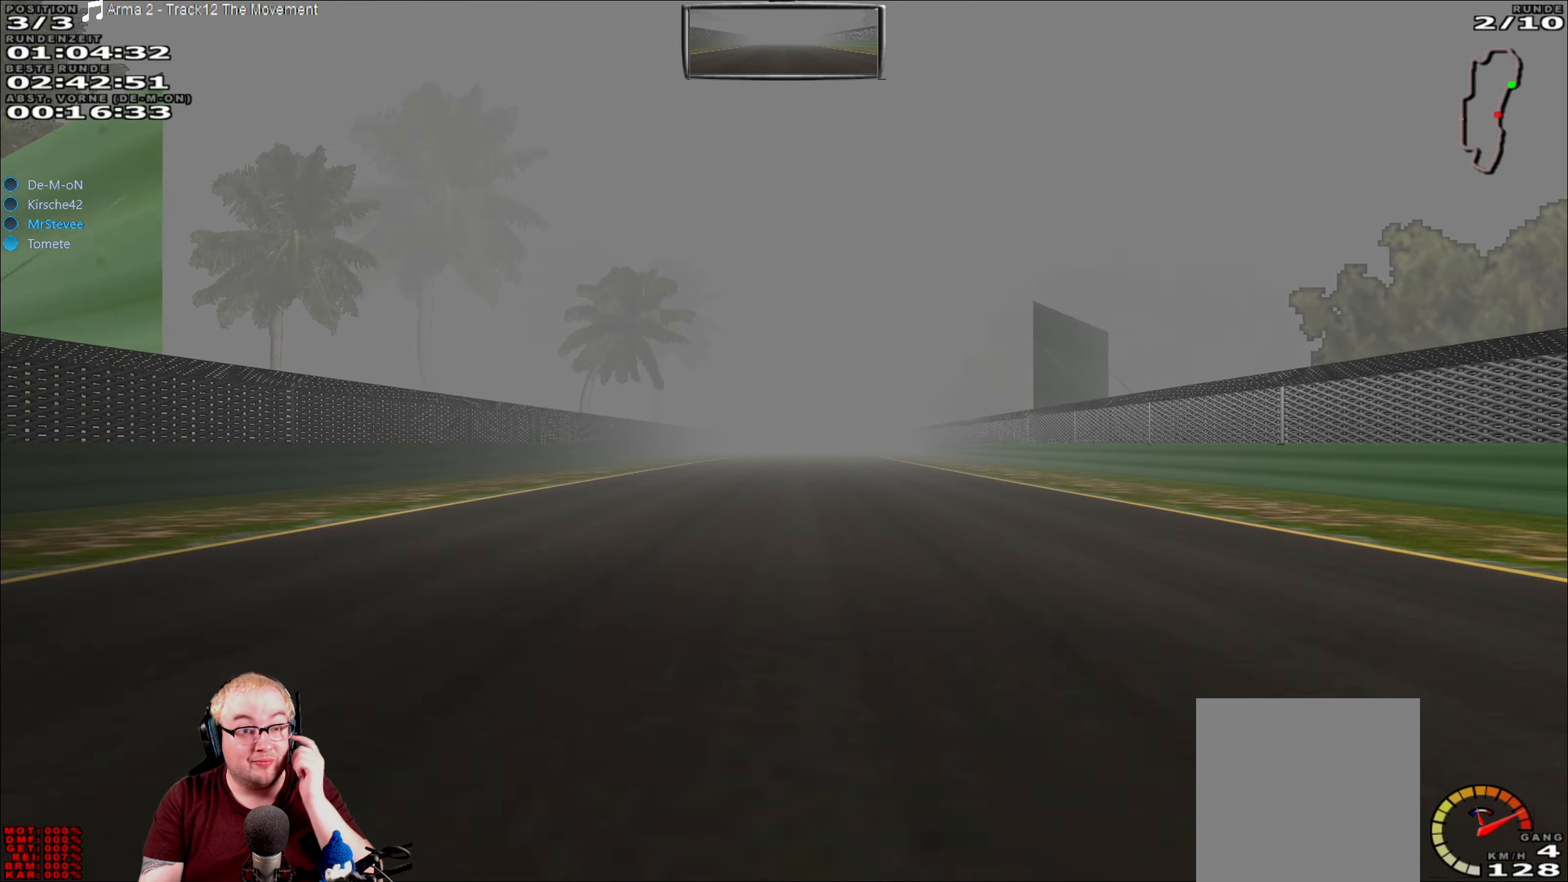
{"buttons": ["R2"], "left_stick": "center", "right_stick": "center", "events": []}
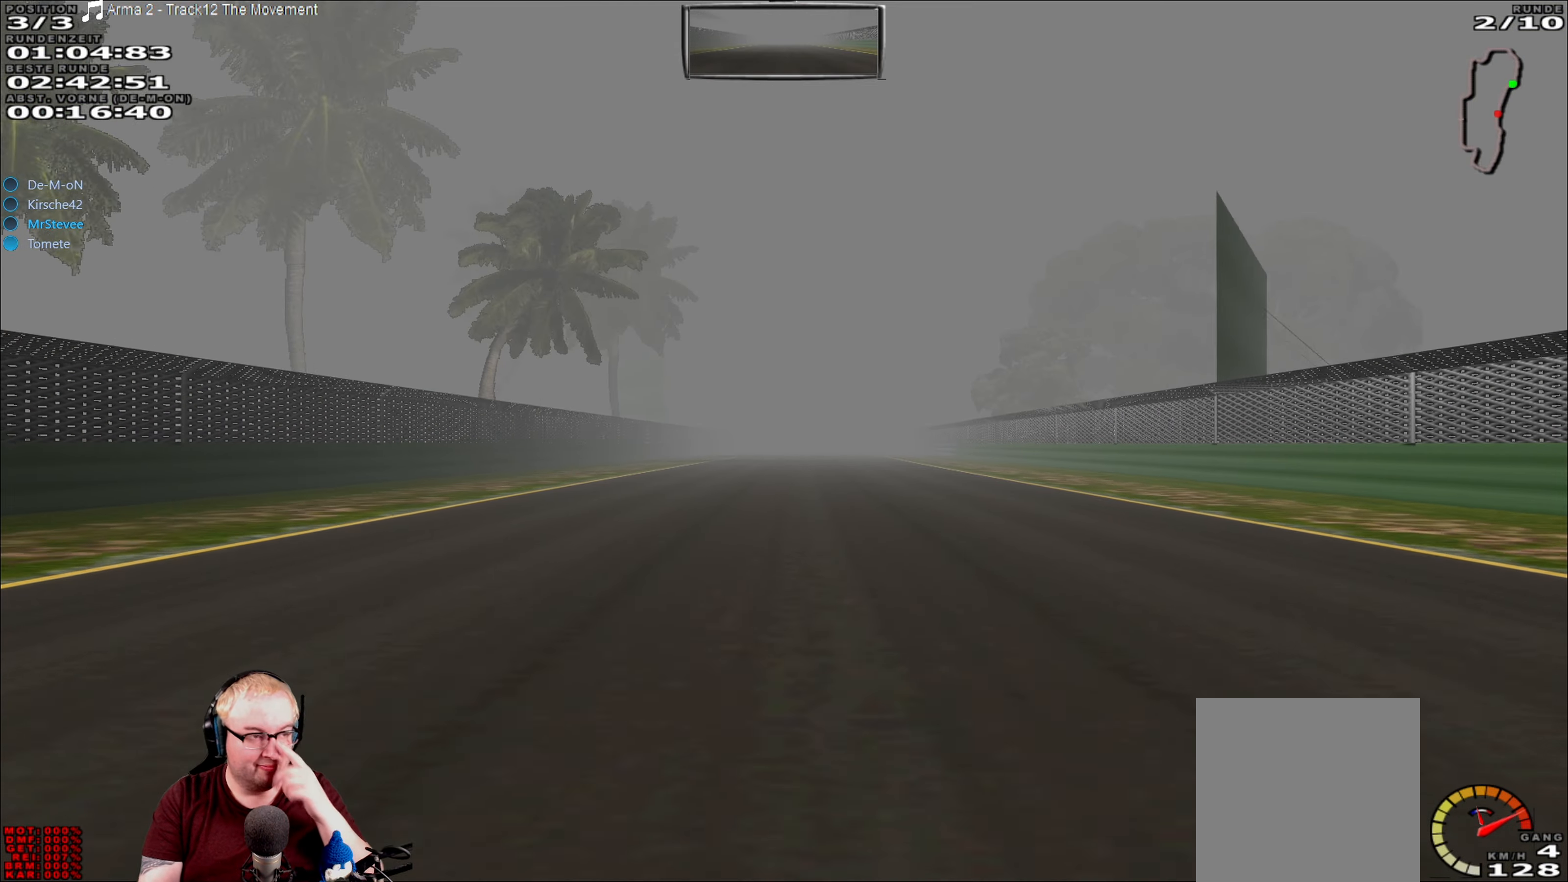
{"buttons": ["R2"], "left_stick": "center", "right_stick": "center", "events": []}
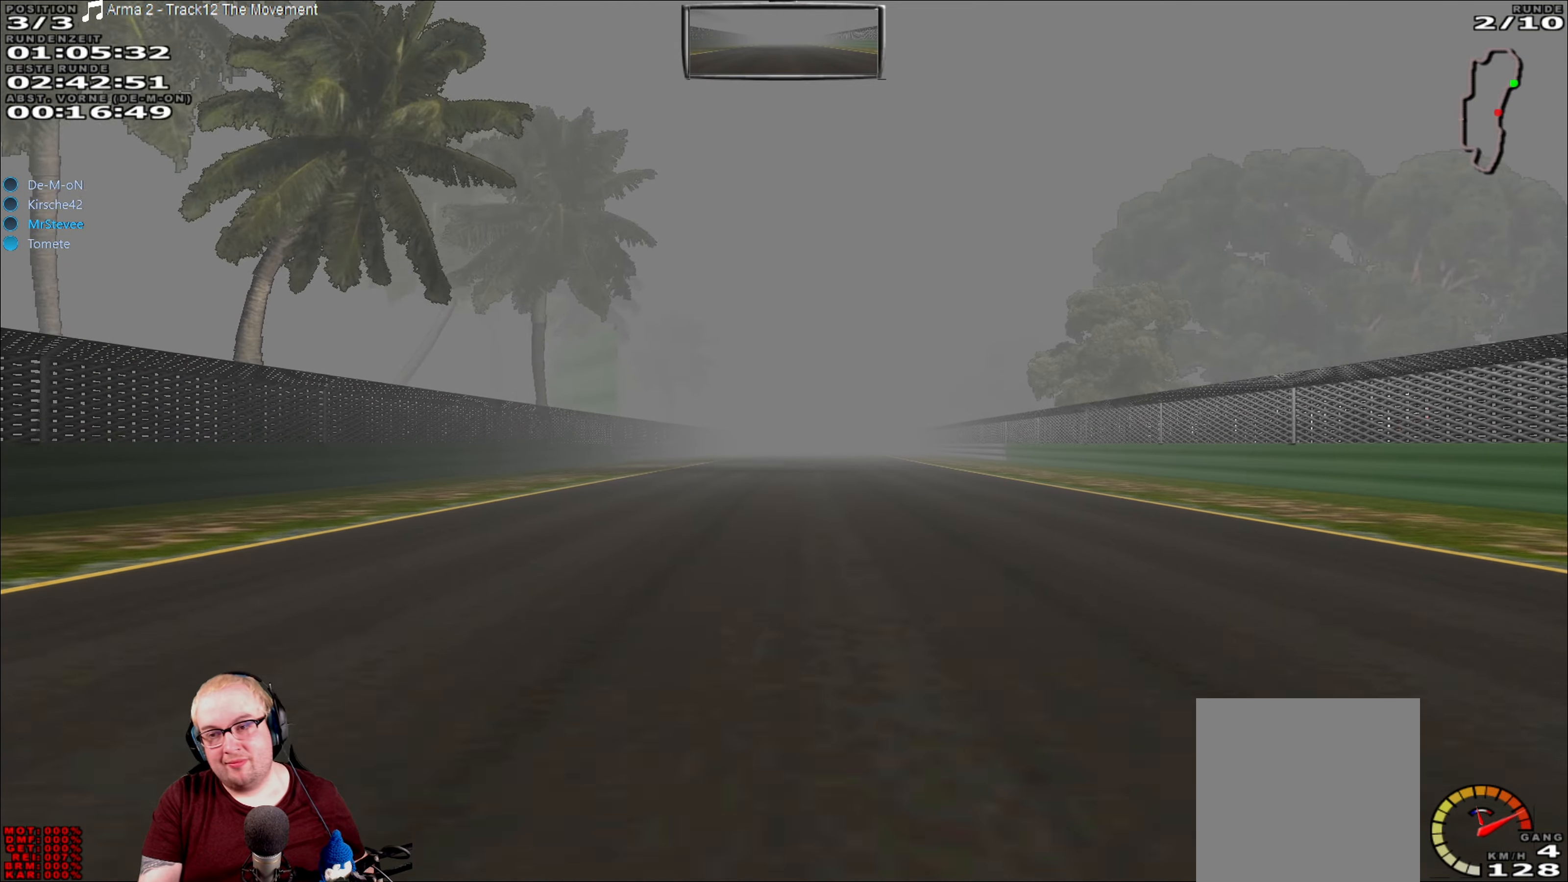
{"buttons": ["R2"], "left_stick": "center", "right_stick": "center", "events": []}
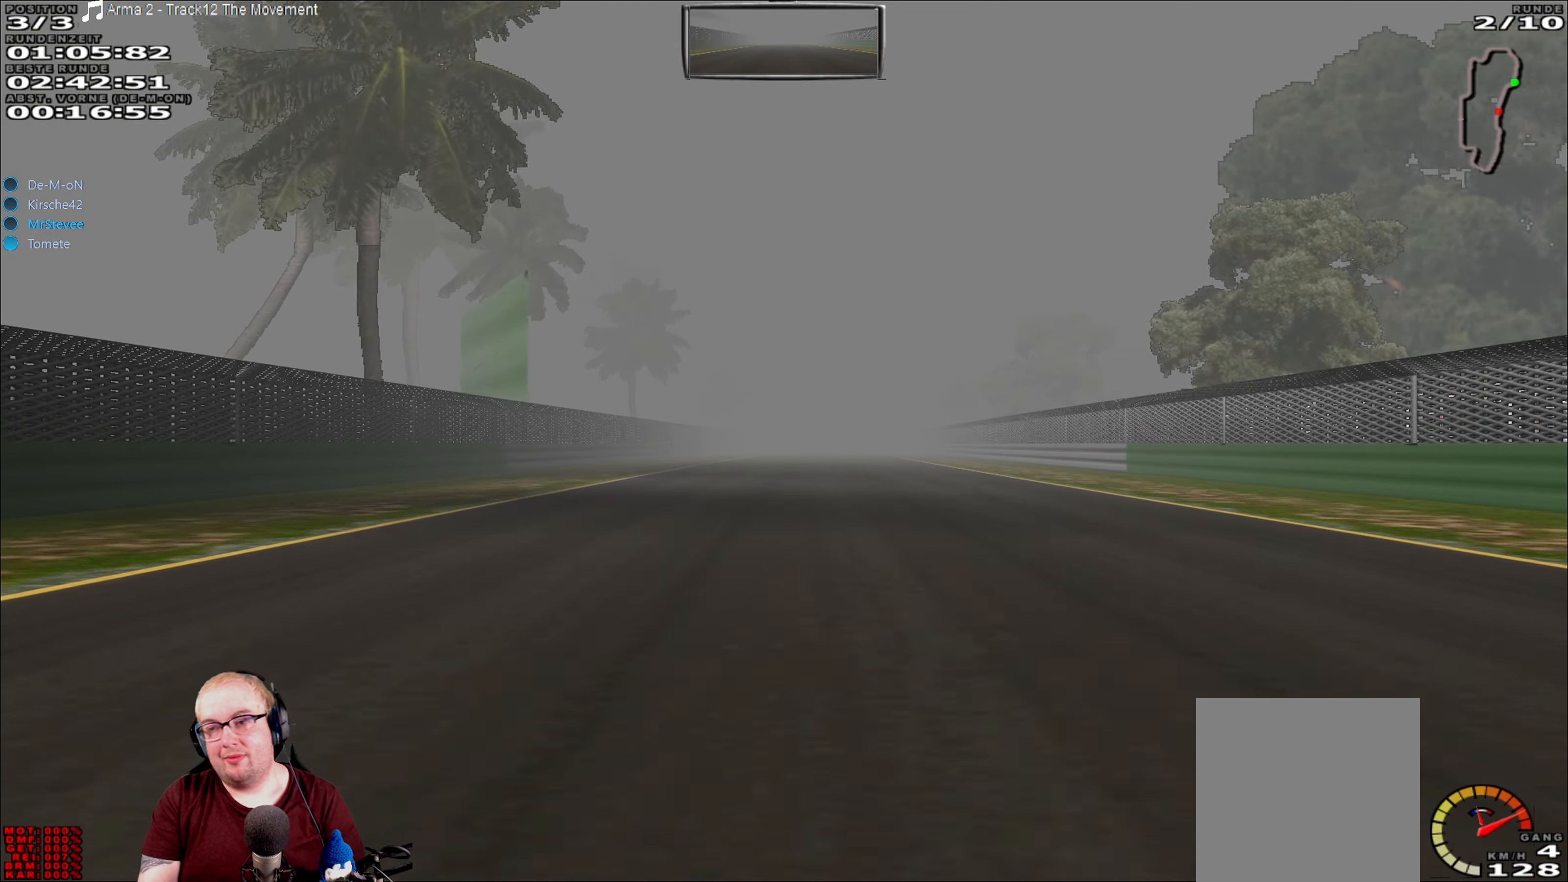
{"buttons": ["R2"], "left_stick": "center", "right_stick": "center", "events": []}
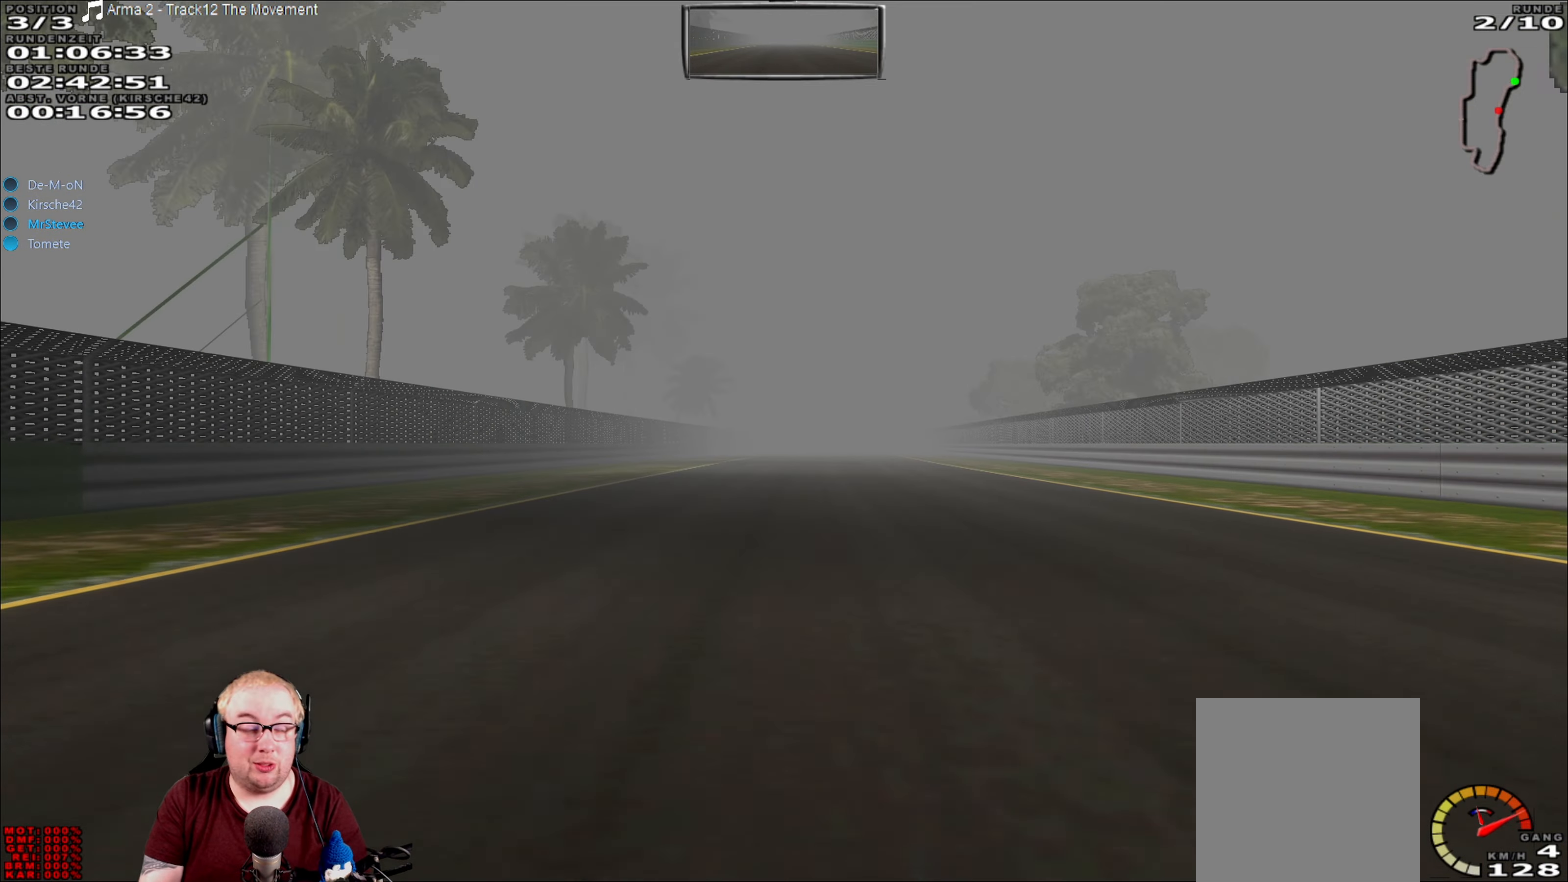
{"buttons": ["R2"], "left_stick": "center", "right_stick": "center", "events": []}
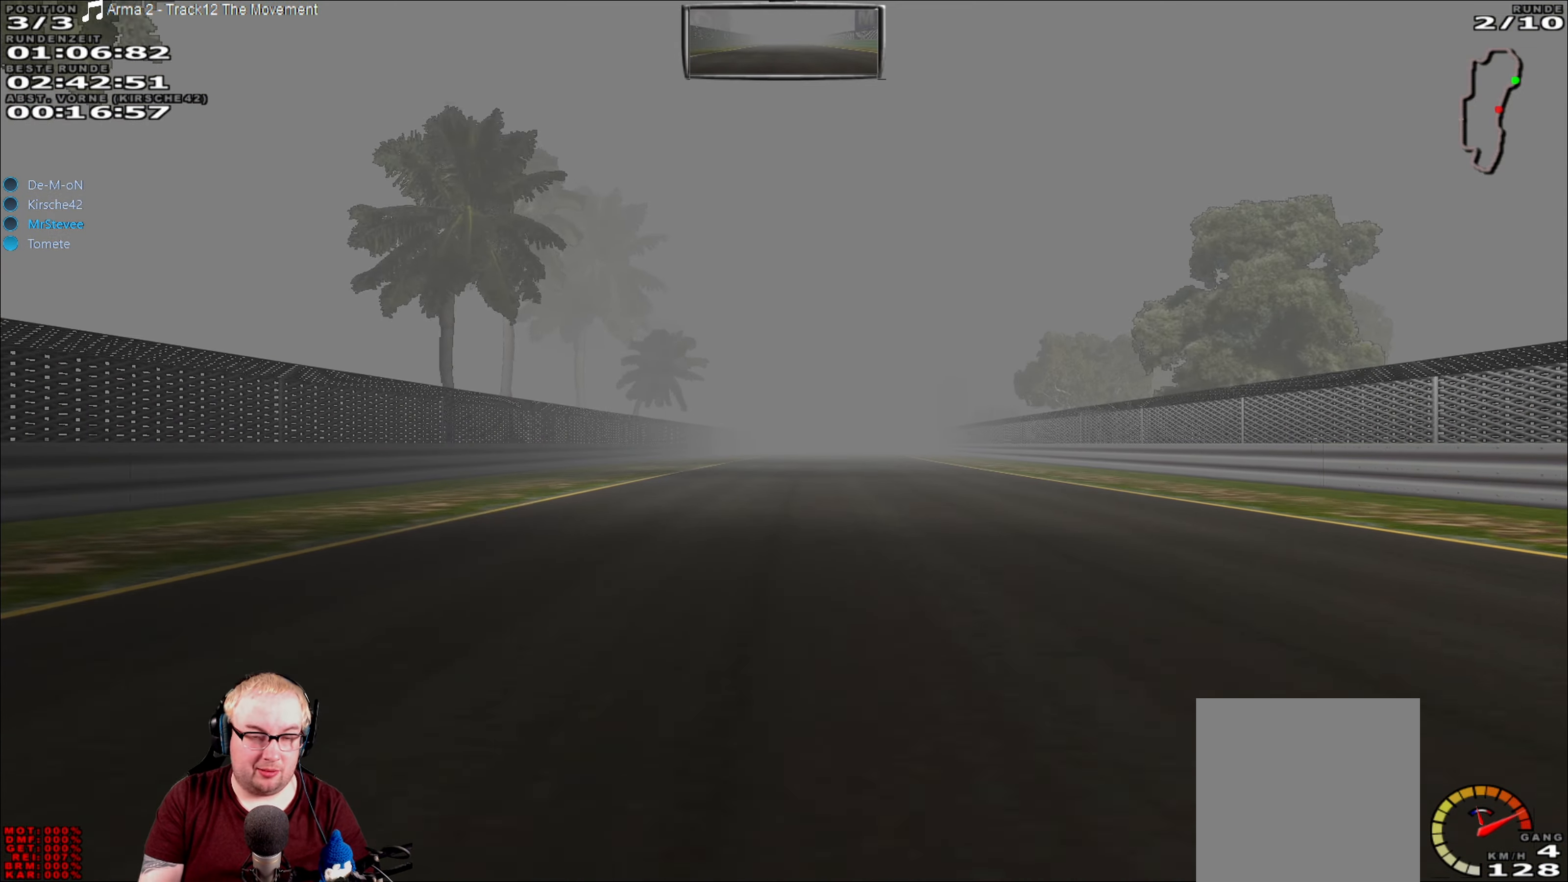
{"buttons": ["R2"], "left_stick": "center", "right_stick": "center", "events": []}
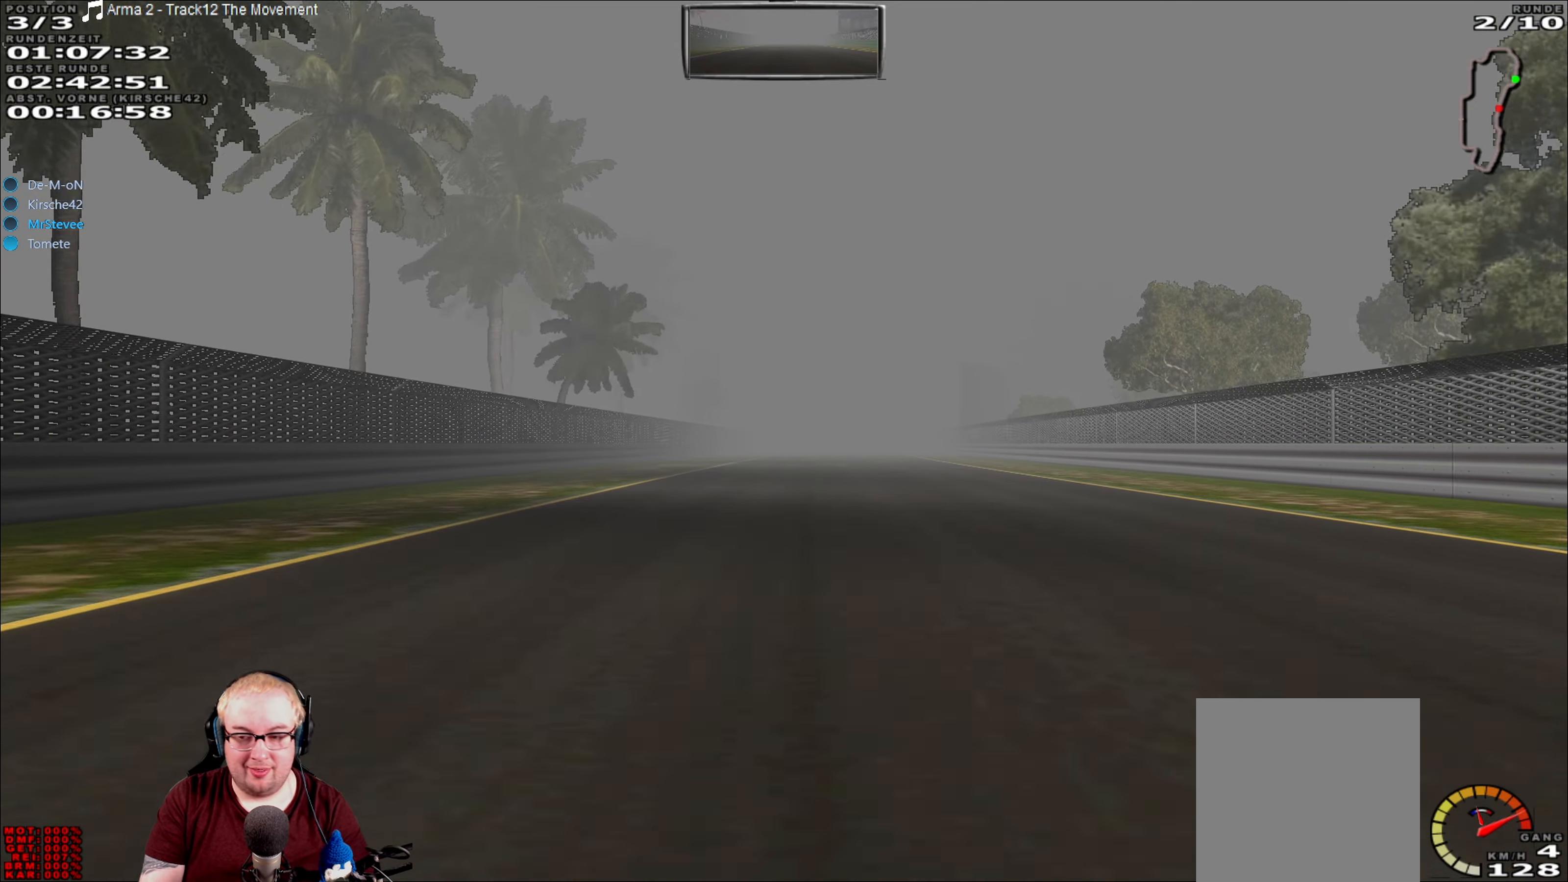
{"buttons": ["R2"], "left_stick": "center", "right_stick": "center", "events": []}
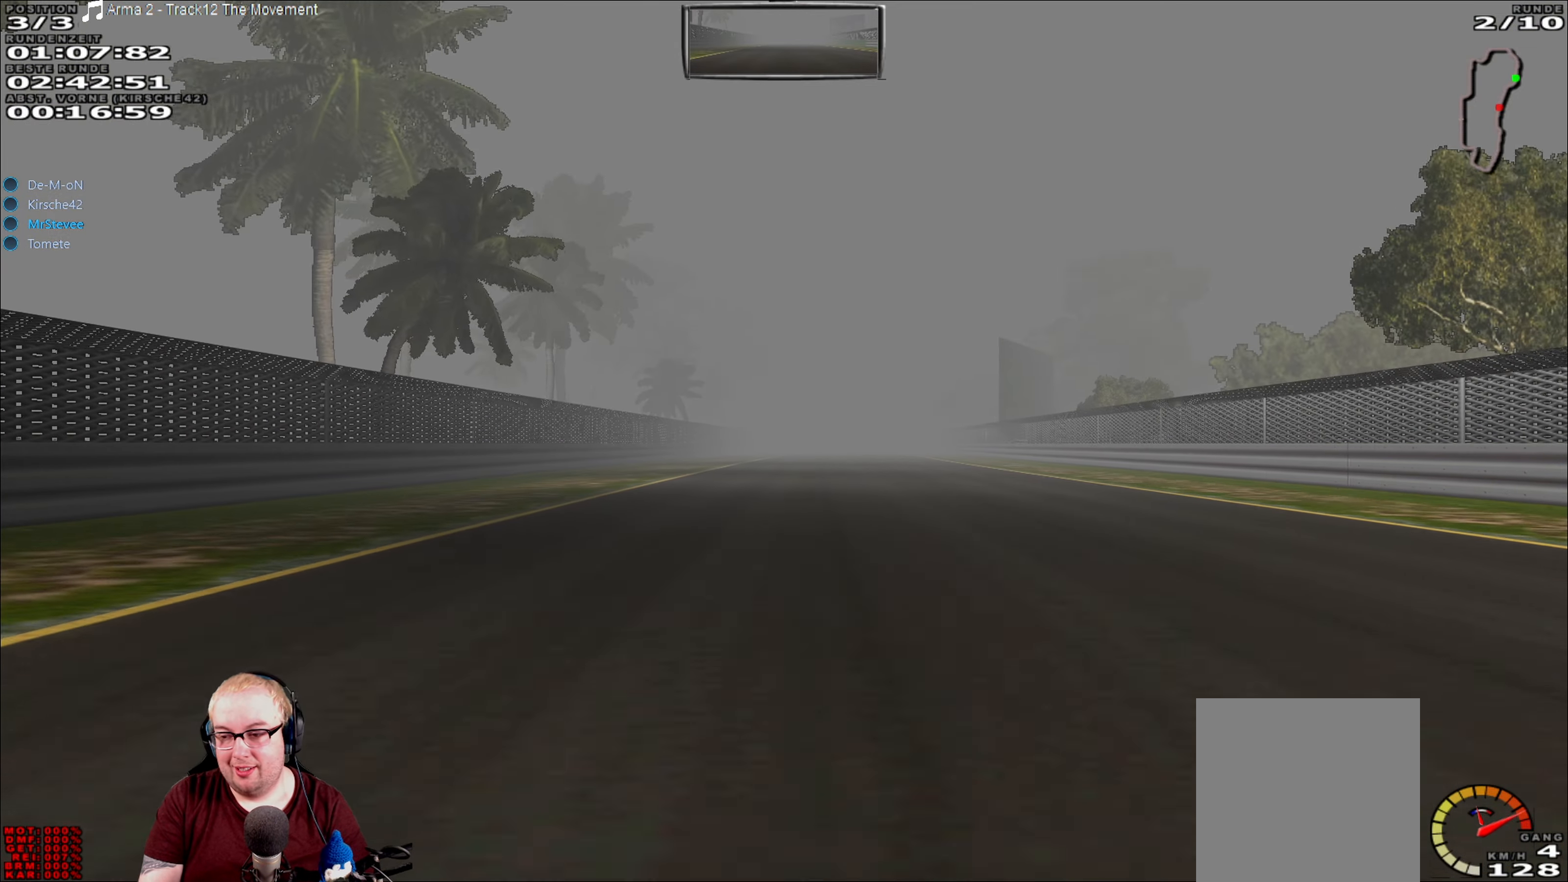
{"buttons": ["R2"], "left_stick": "center", "right_stick": "center", "events": []}
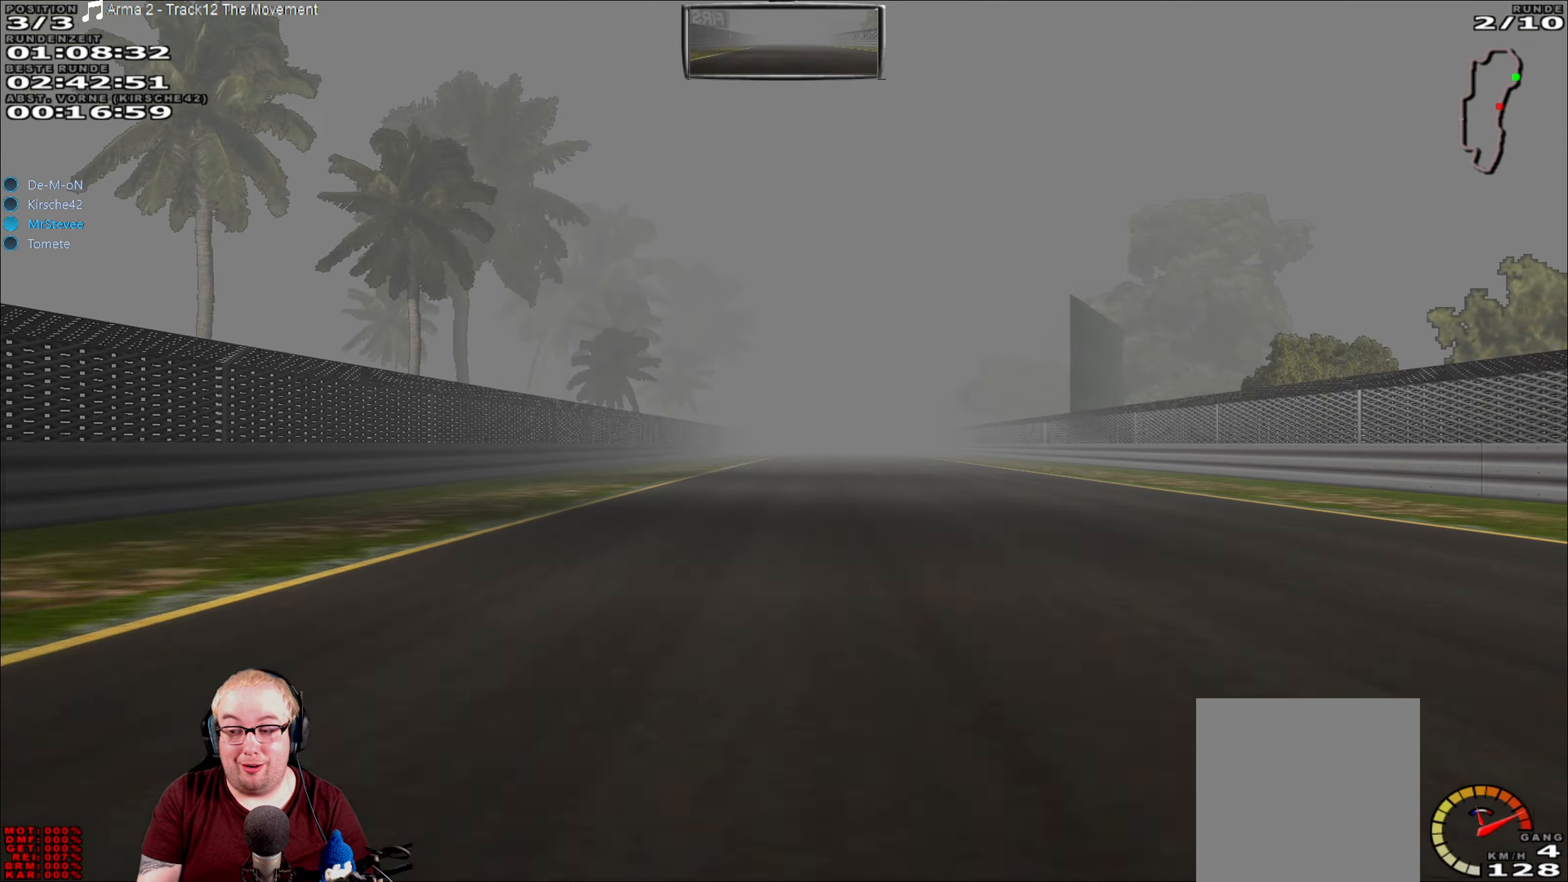
{"buttons": ["R2"], "left_stick": "center", "right_stick": "center", "events": []}
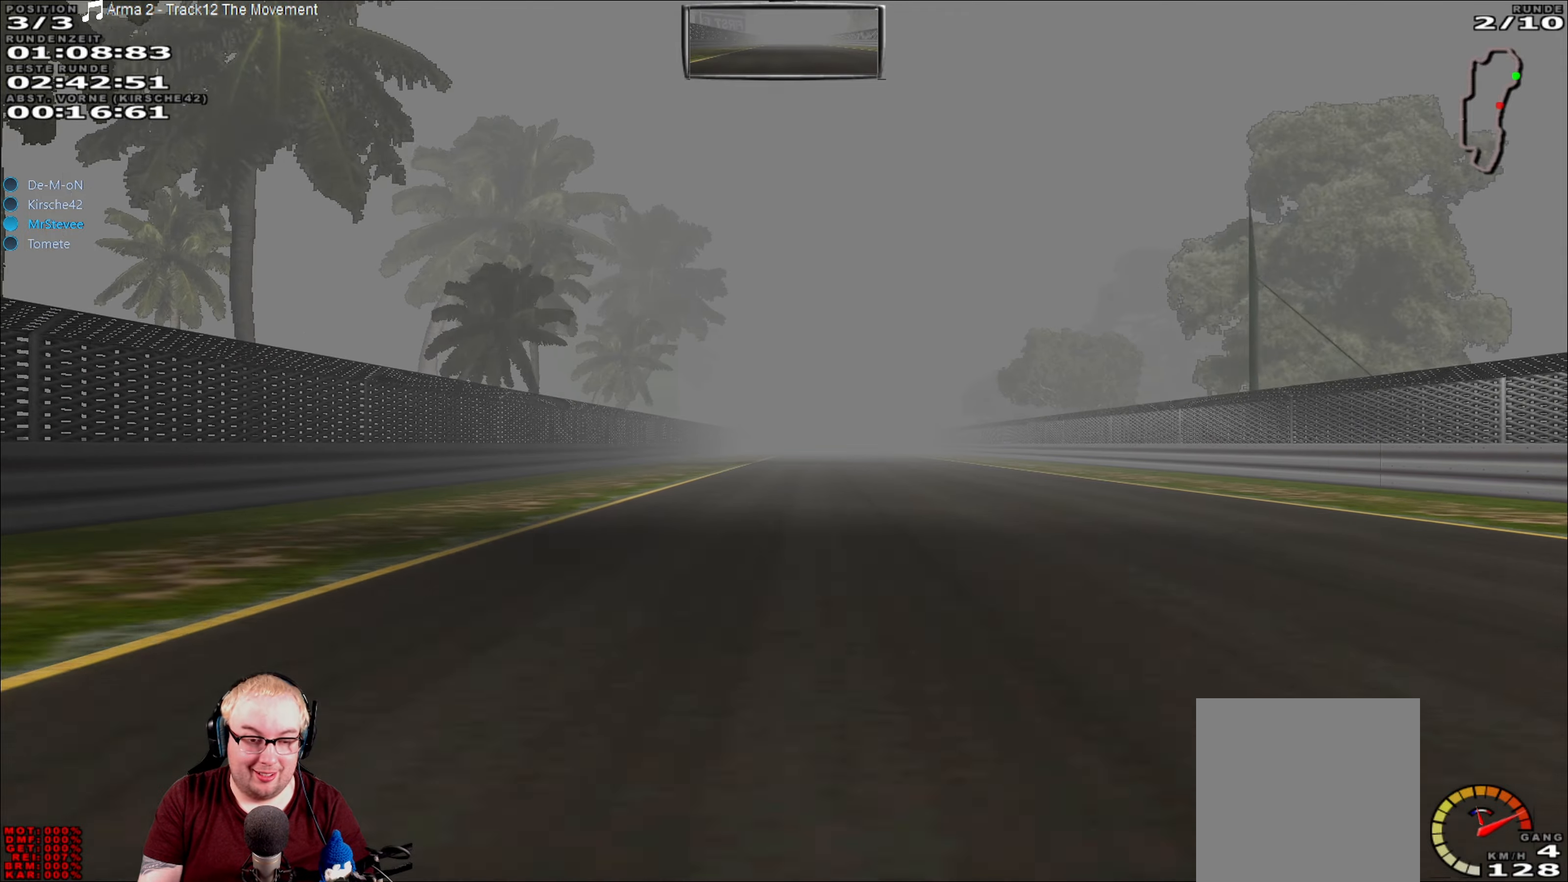
{"buttons": ["R2"], "left_stick": "center", "right_stick": "center", "events": [[16, "left_stick", "right"], [100, "left_stick", "center"]]}
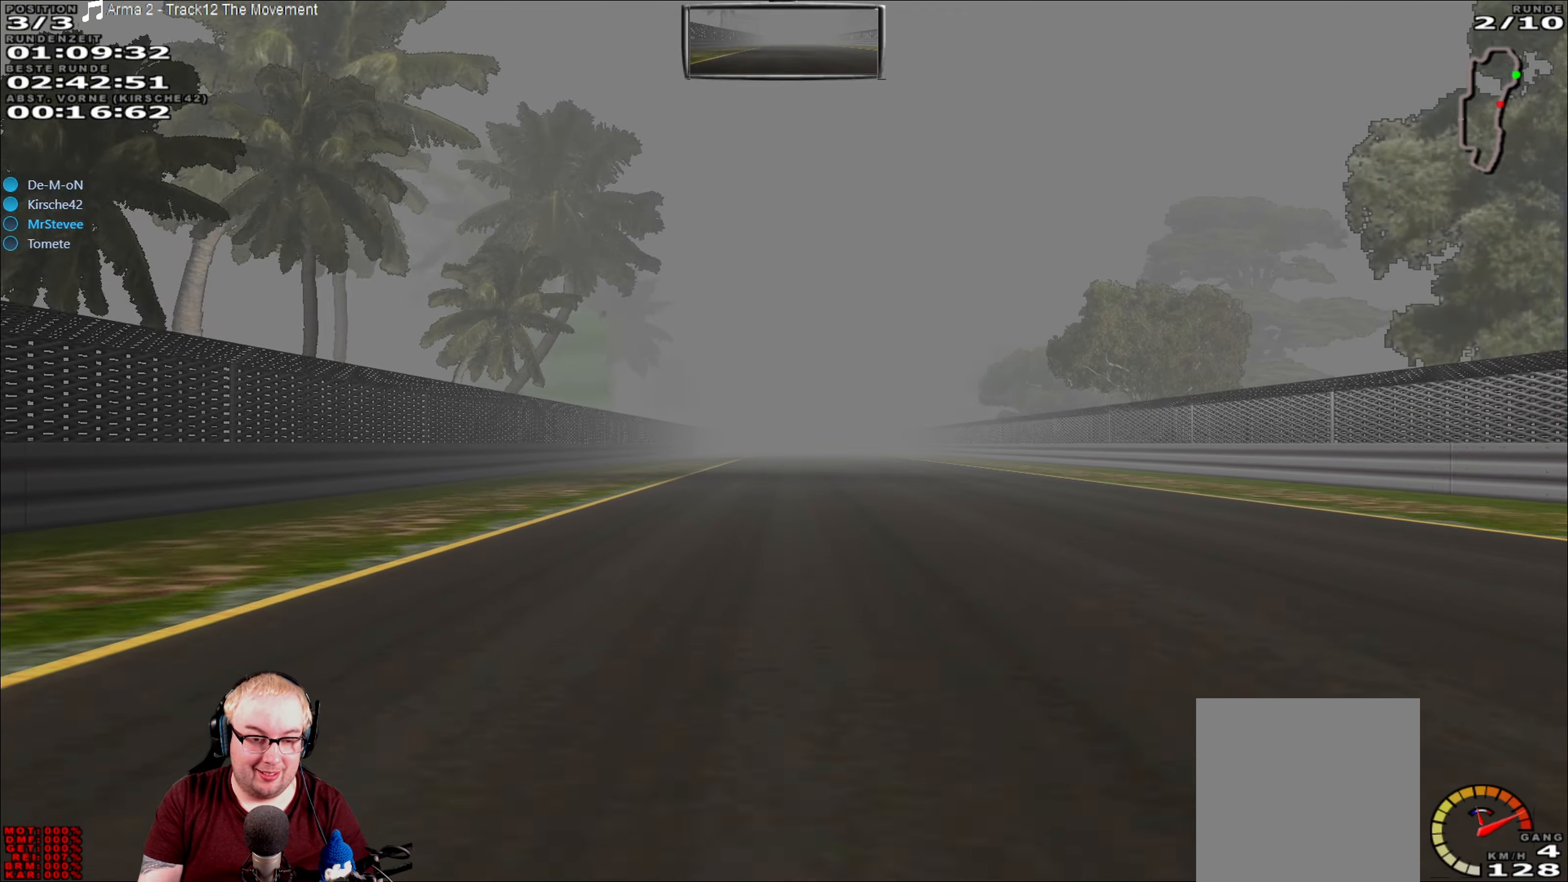
{"buttons": ["R2"], "left_stick": "center", "right_stick": "center", "events": []}
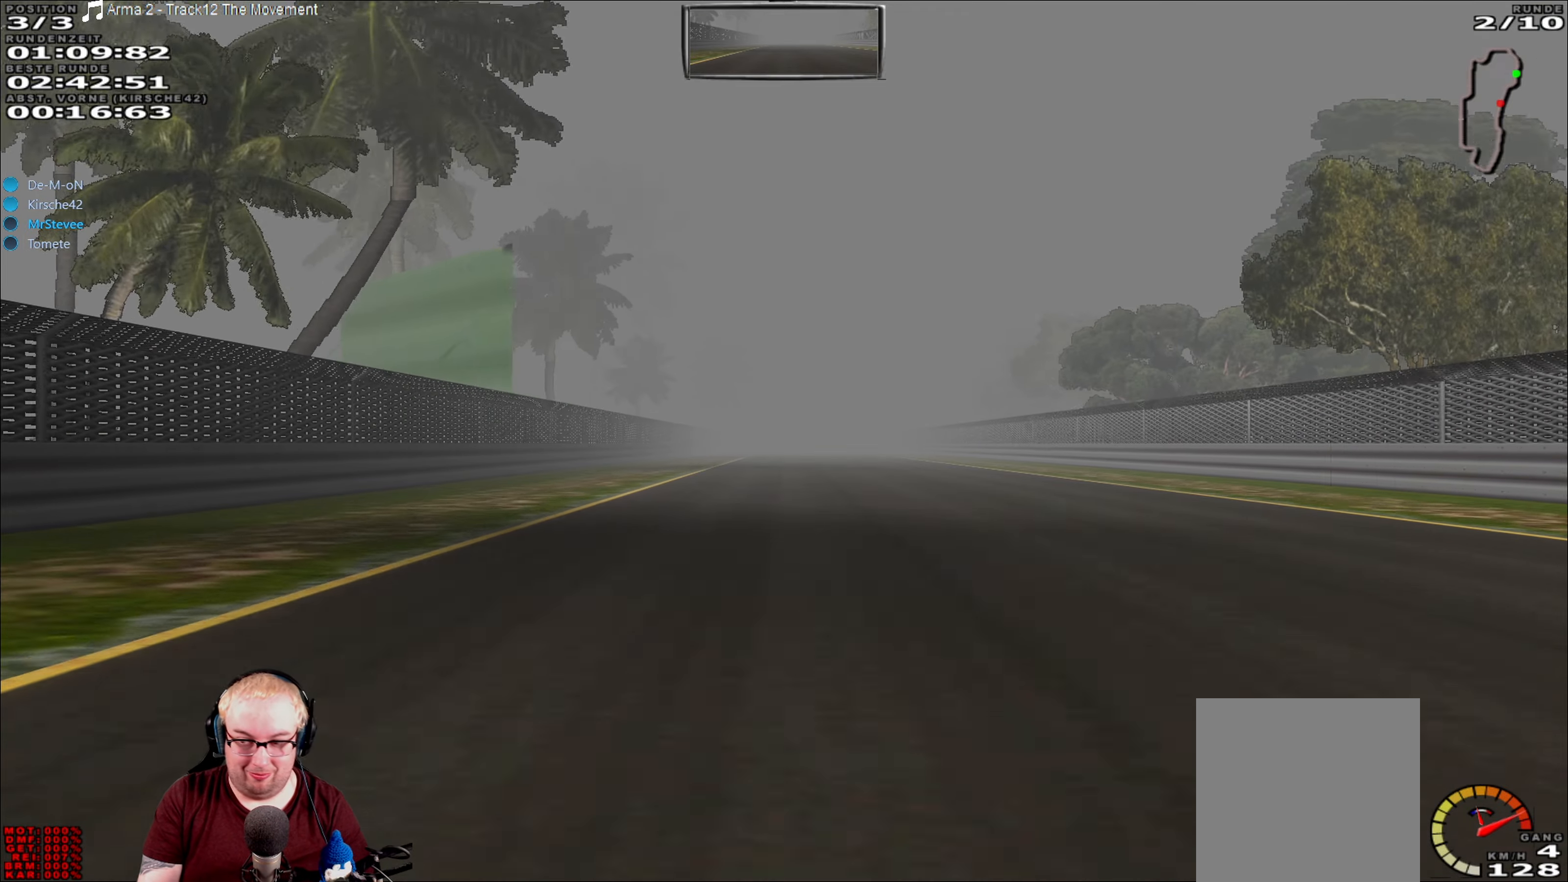
{"buttons": ["R2"], "left_stick": "center", "right_stick": "center", "events": []}
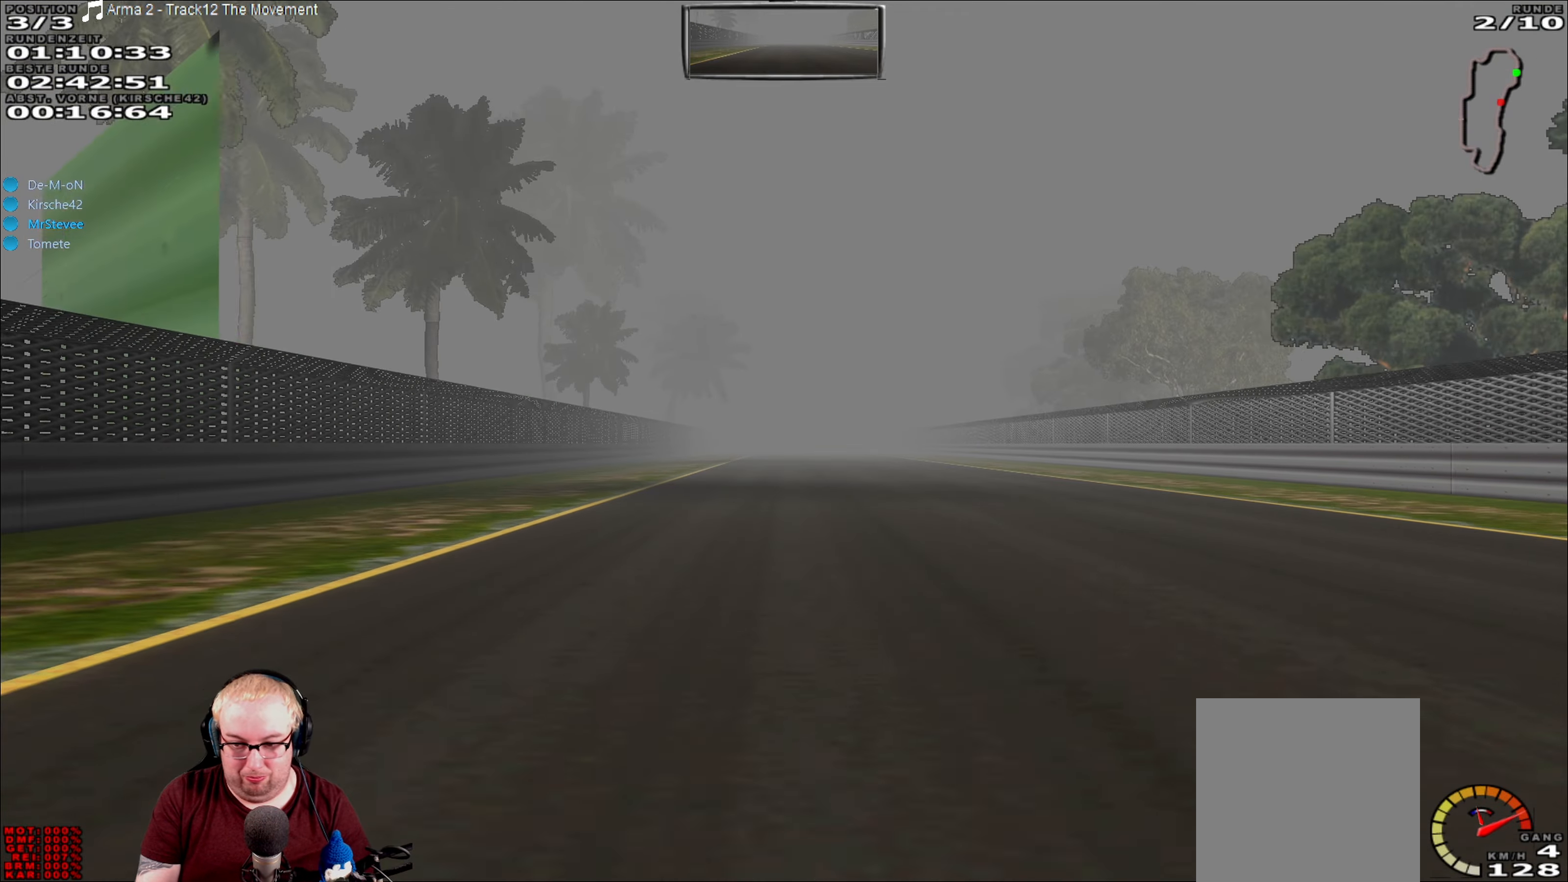
{"buttons": ["R2"], "left_stick": "center", "right_stick": "center", "events": []}
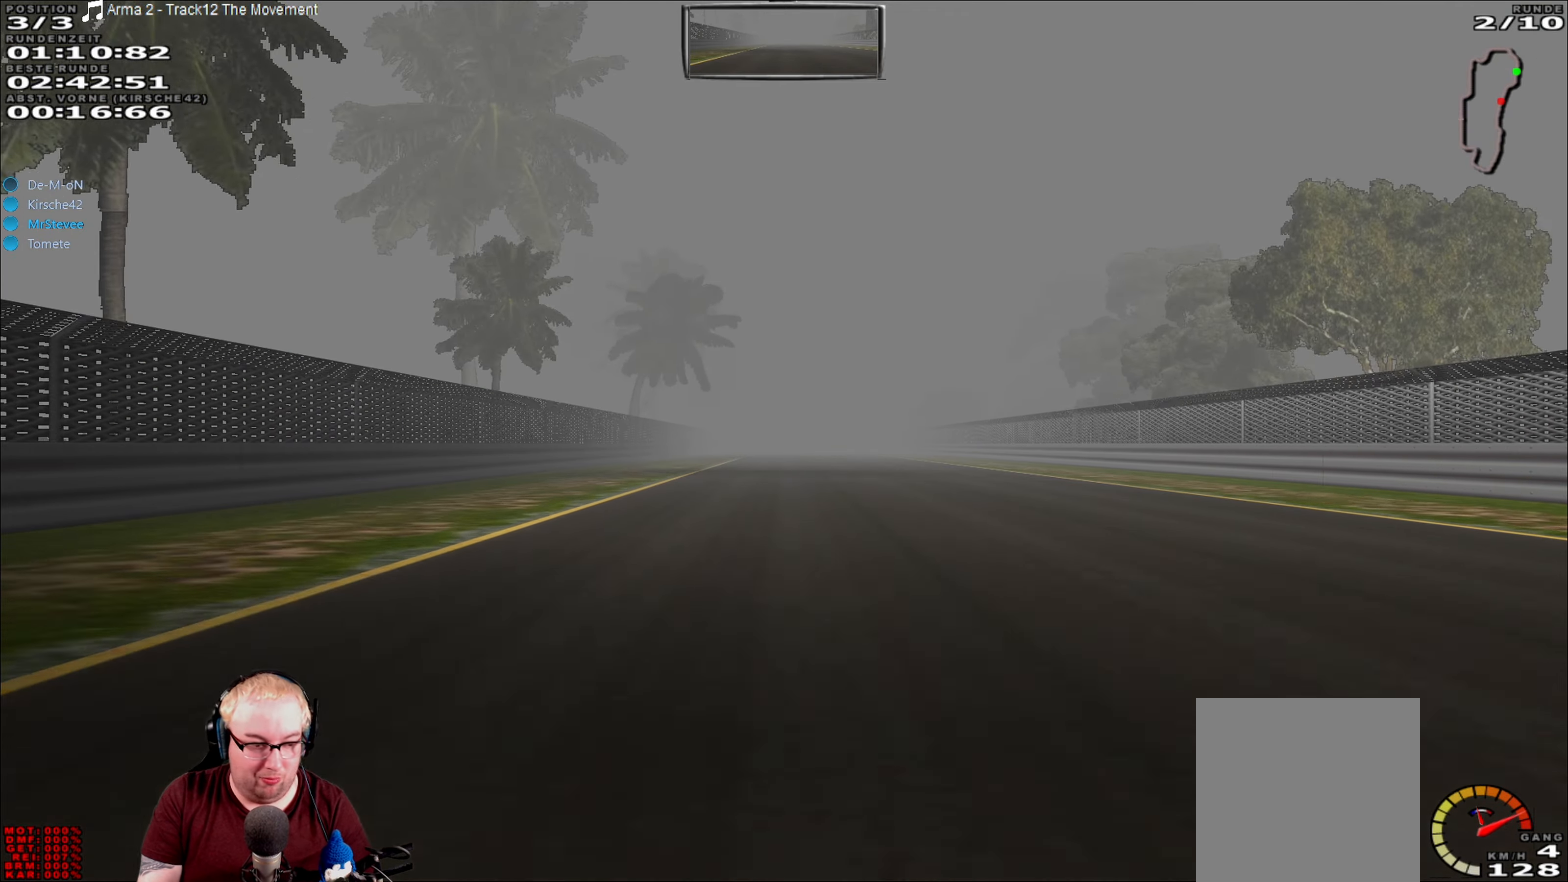
{"buttons": ["R2"], "left_stick": "center", "right_stick": "center", "events": []}
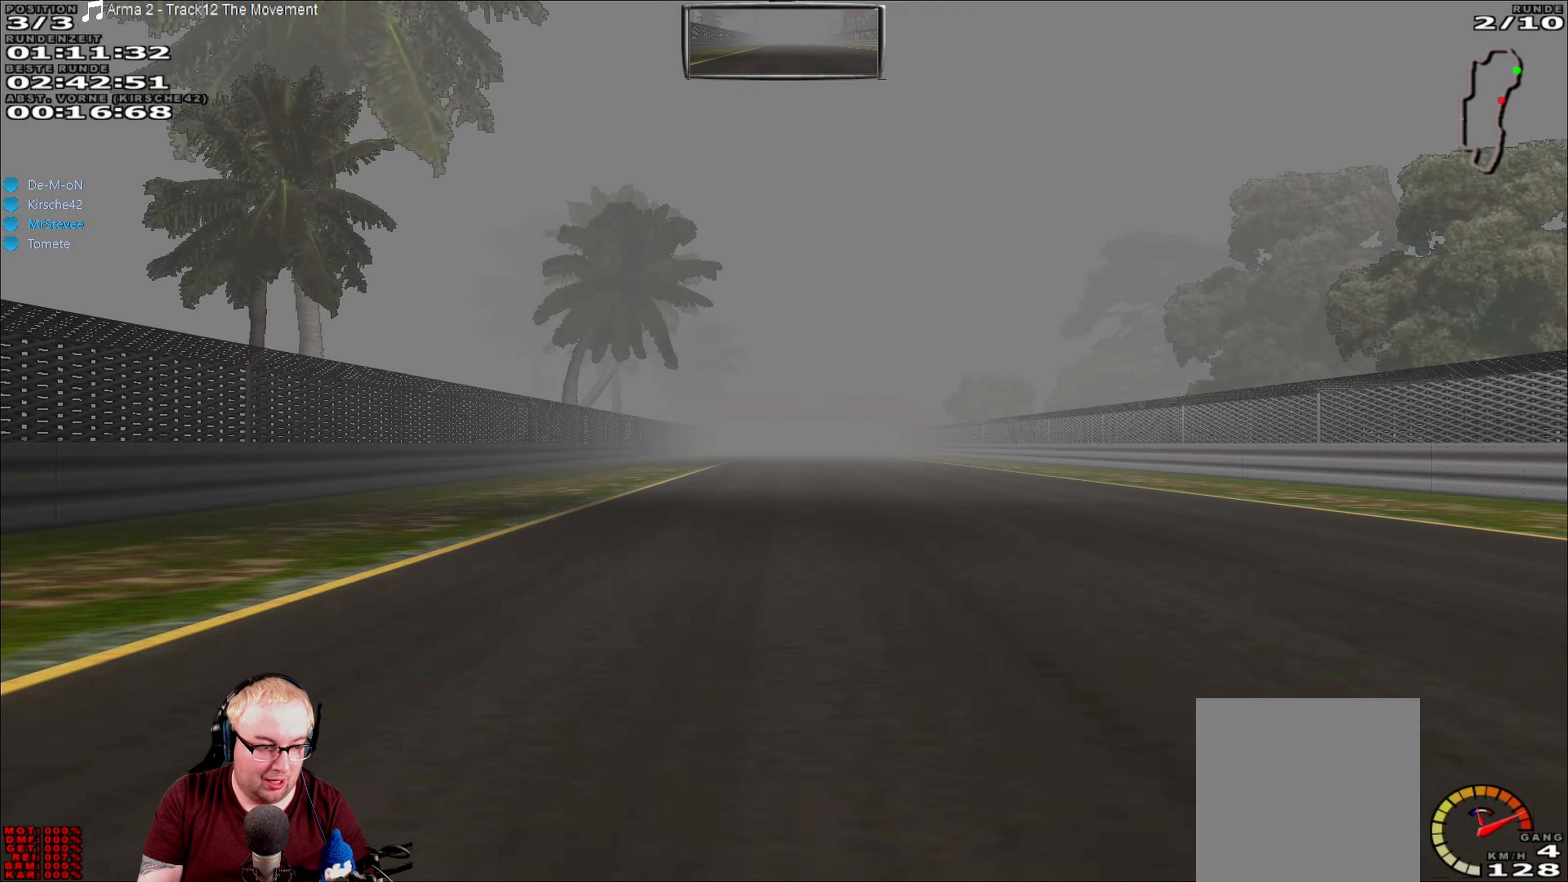
{"buttons": ["R2"], "left_stick": "center", "right_stick": "center", "events": []}
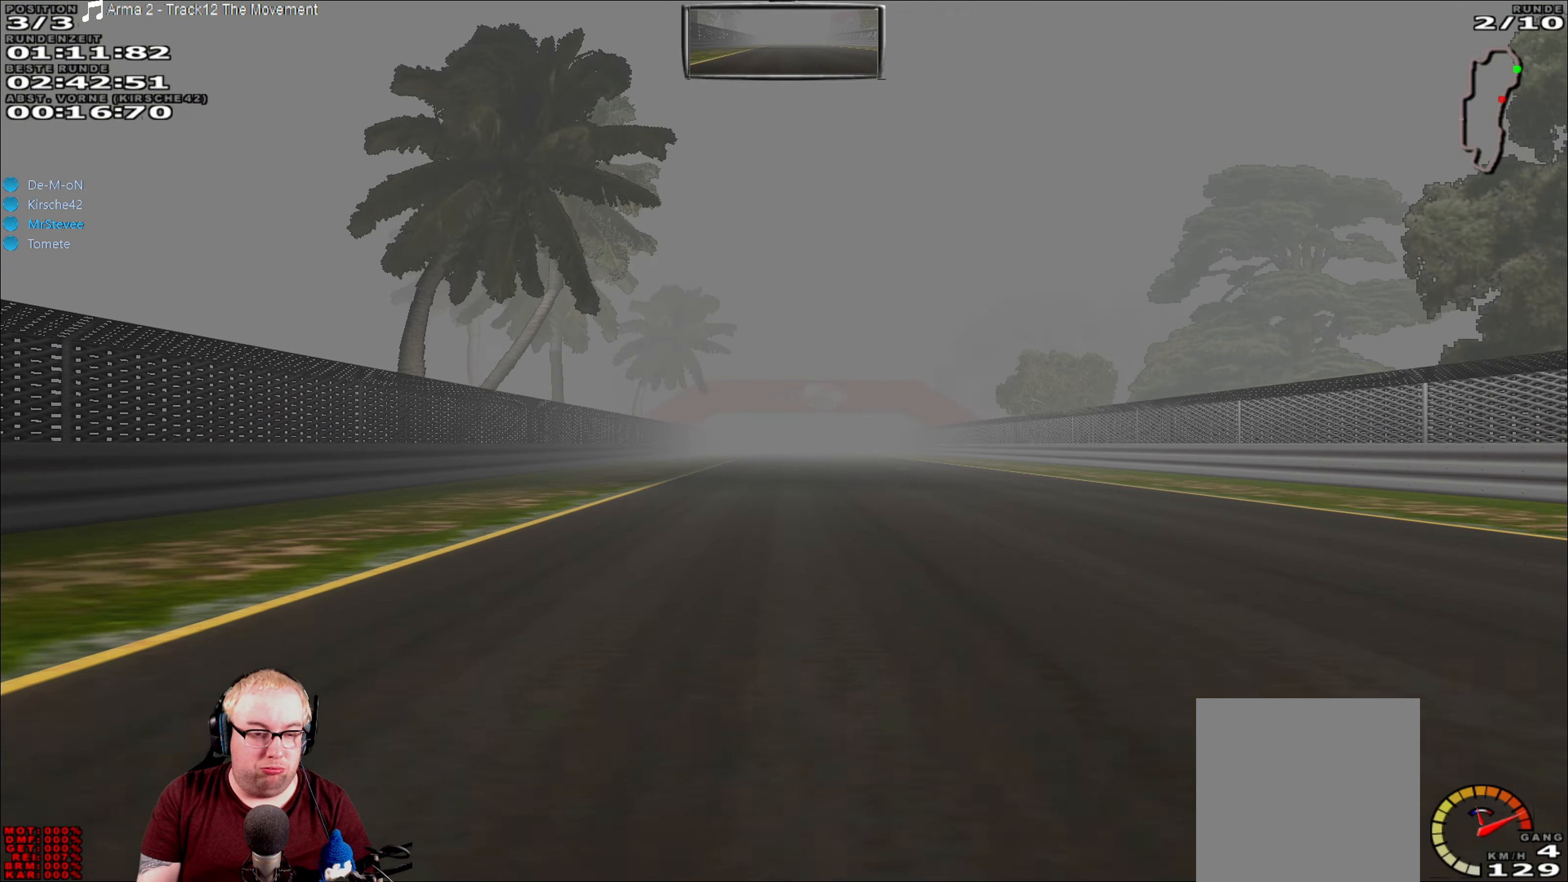
{"buttons": ["R2"], "left_stick": "center", "right_stick": "center", "events": []}
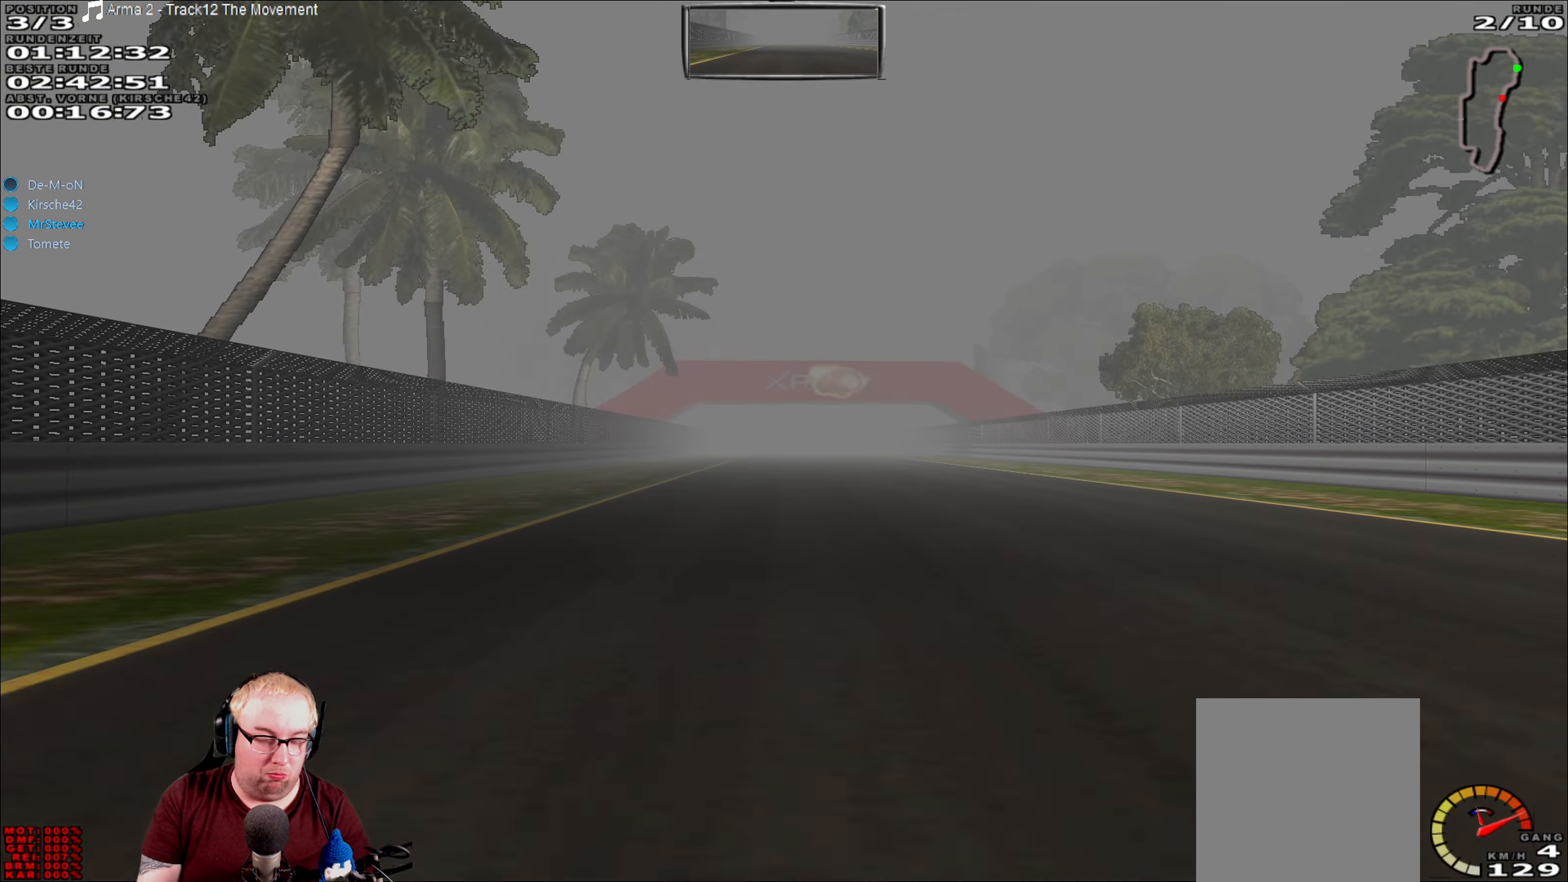
{"buttons": ["R2"], "left_stick": "center", "right_stick": "center", "events": []}
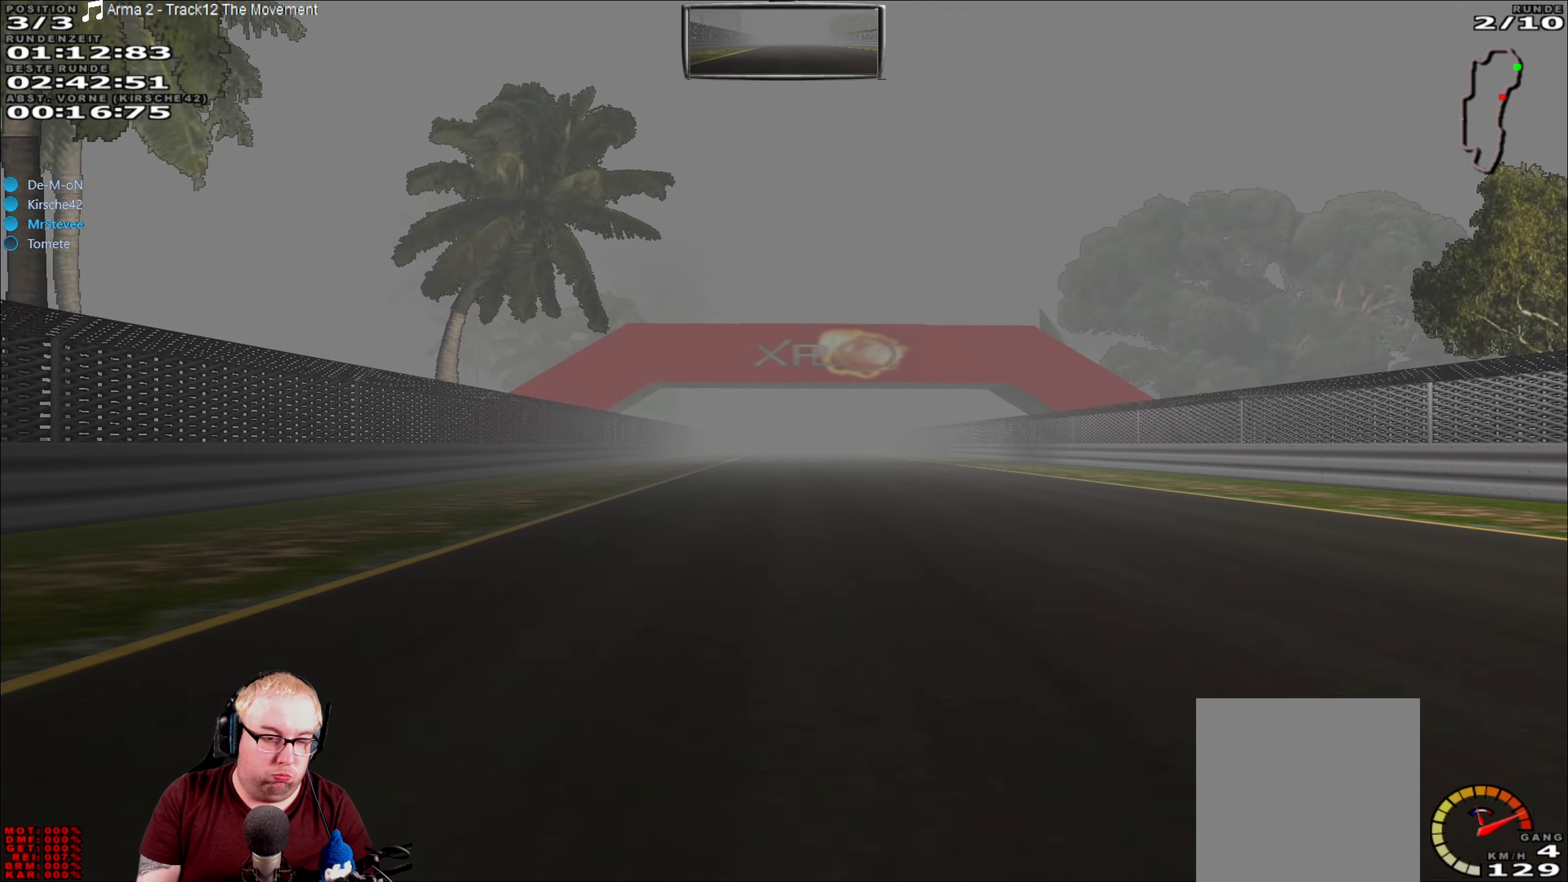
{"buttons": ["R2"], "left_stick": "center", "right_stick": "center", "events": []}
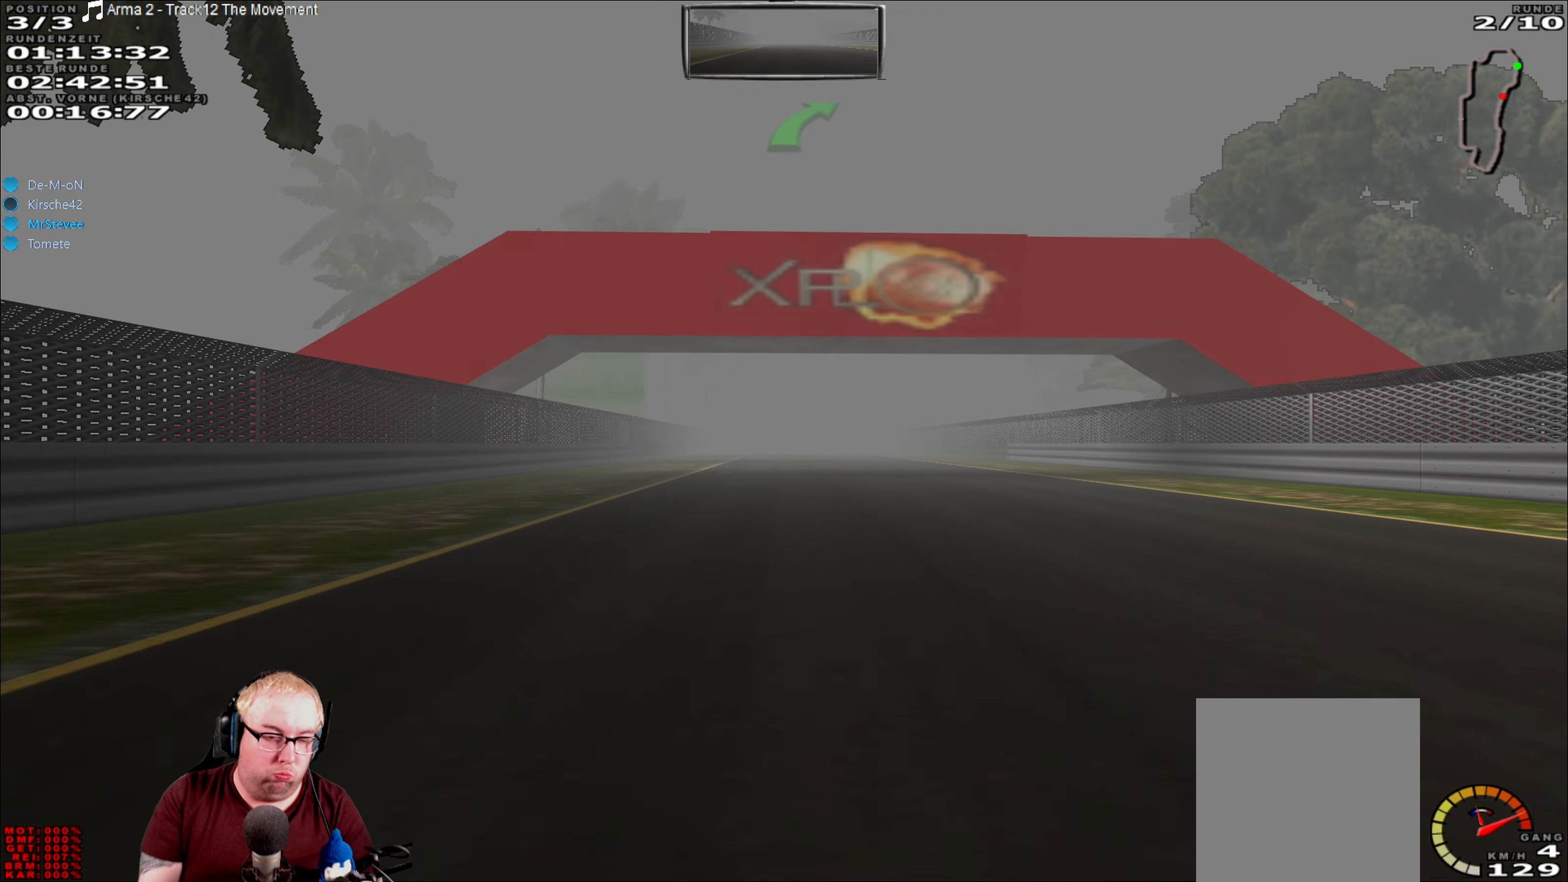
{"buttons": ["R2"], "left_stick": "center", "right_stick": "center", "events": []}